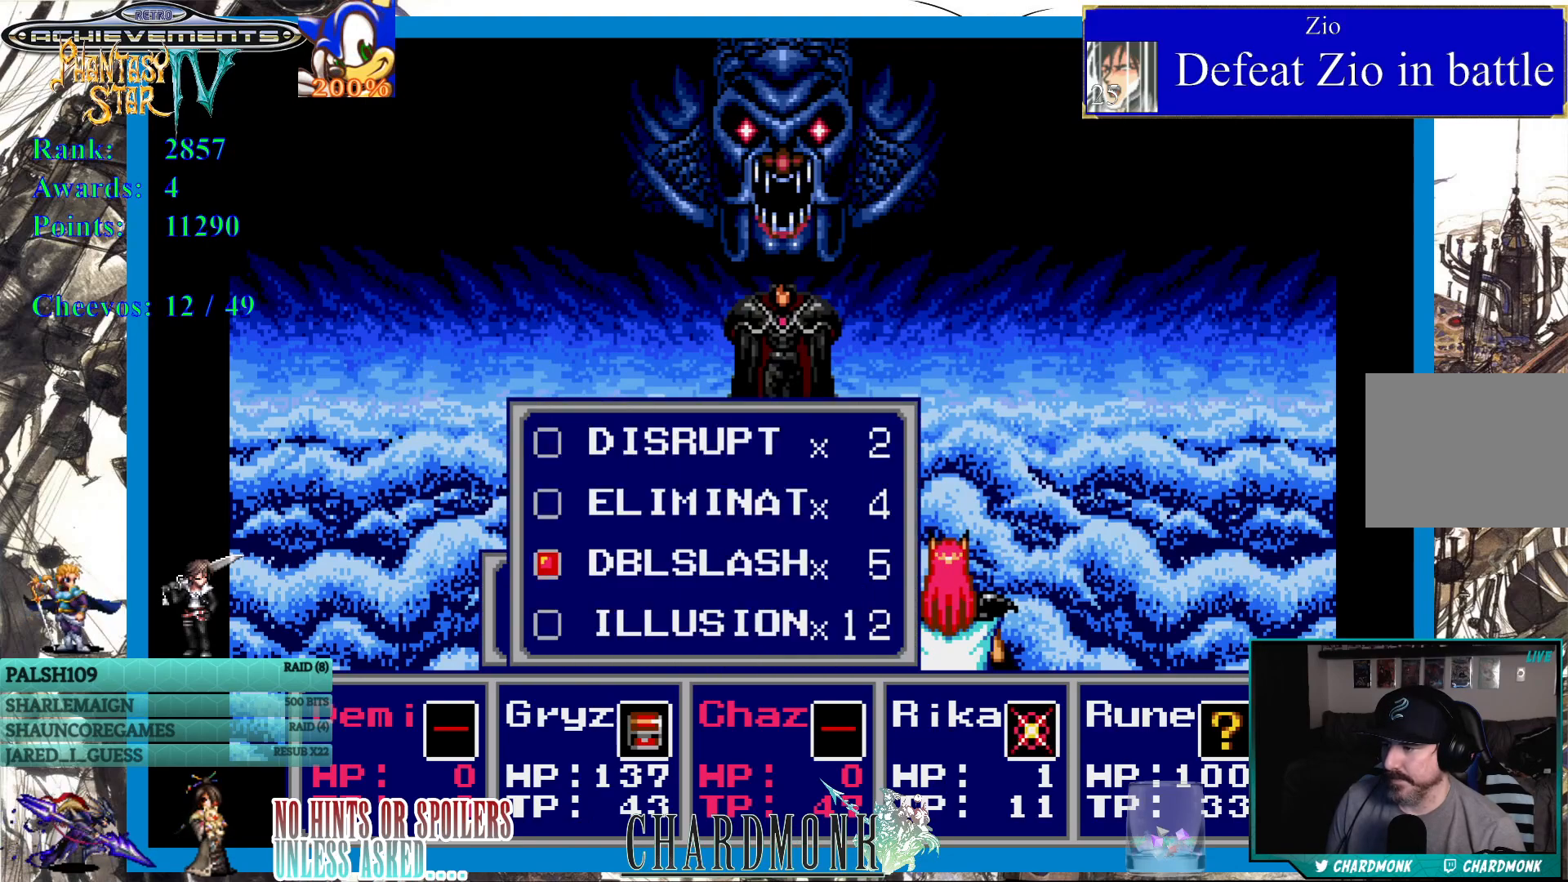
Gameplay with a controller (PlayStation layout); each line is a JSON object with the inputs held at the frame after it. "events" lists button and stick changes between this image and that frame as [ms after this image, input, new state], when the widget could be followed in between.
{"buttons": [], "left_stick": "center", "right_stick": "center", "events": [[383, "CROSS", "down"], [483, "CROSS", "up"]]}
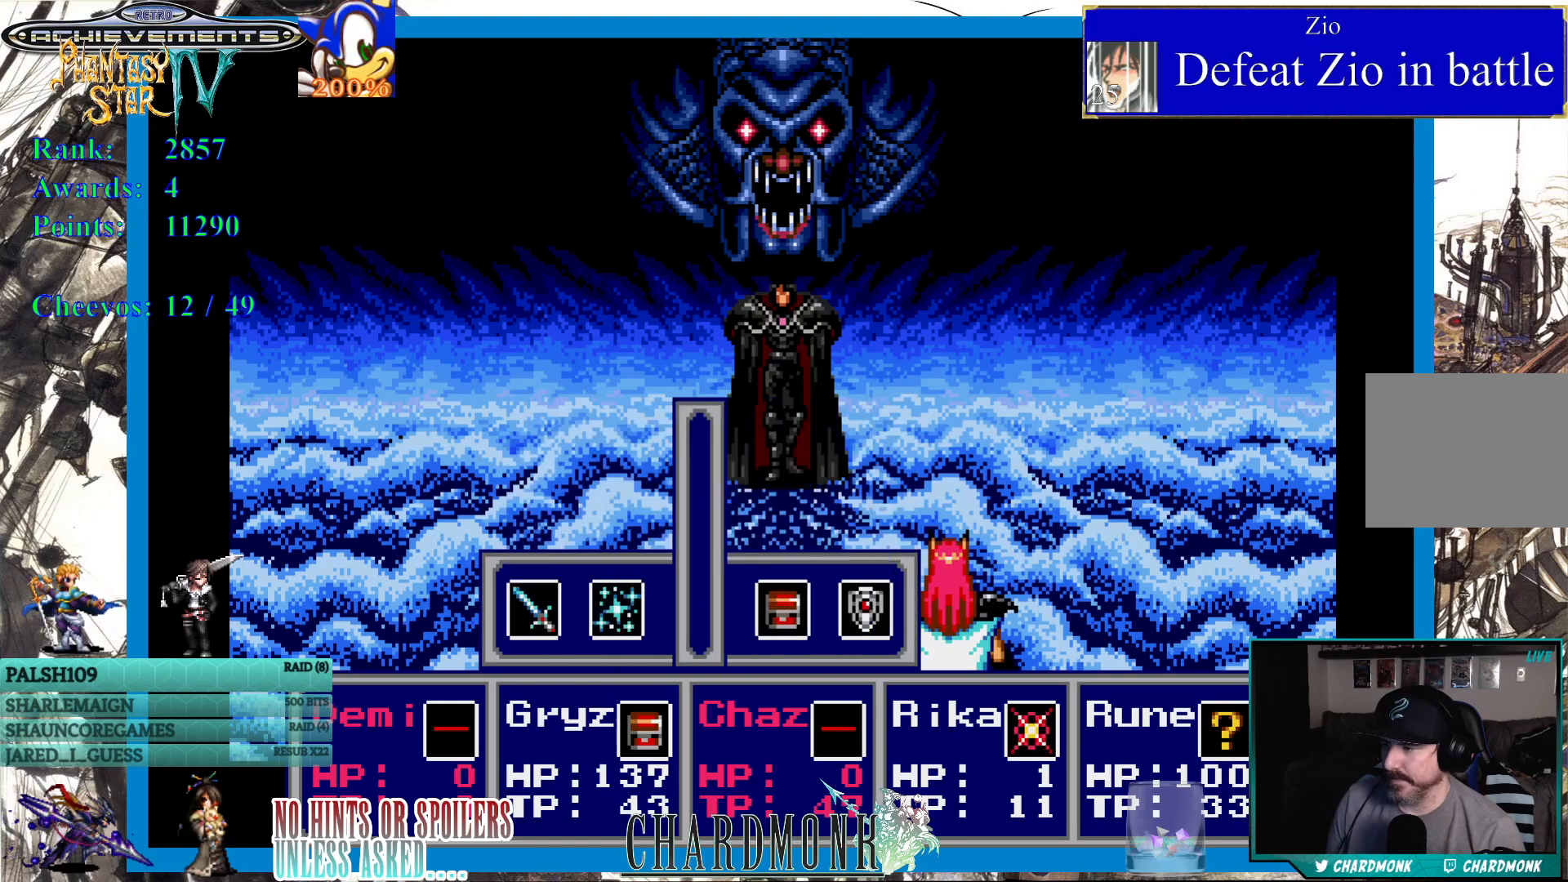
{"buttons": [], "left_stick": "center", "right_stick": "center", "events": [[167, "CIRCLE", "down"], [250, "CIRCLE", "up"], [350, "CIRCLE", "down"], [433, "CIRCLE", "up"]]}
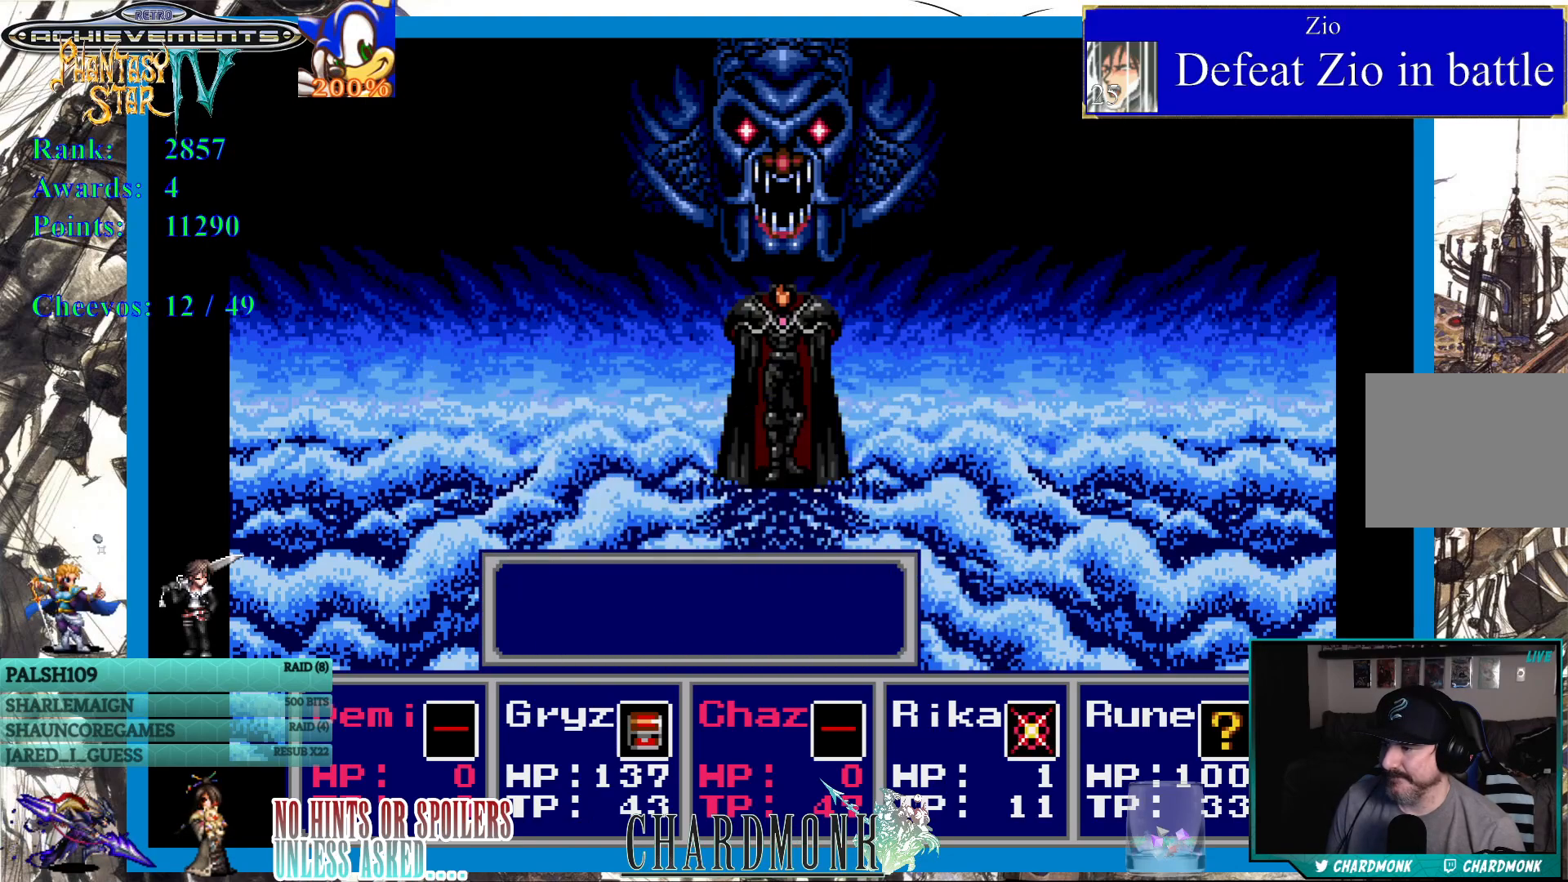
{"buttons": [], "left_stick": "center", "right_stick": "center", "events": [[50, "CIRCLE", "down"], [133, "CIRCLE", "up"]]}
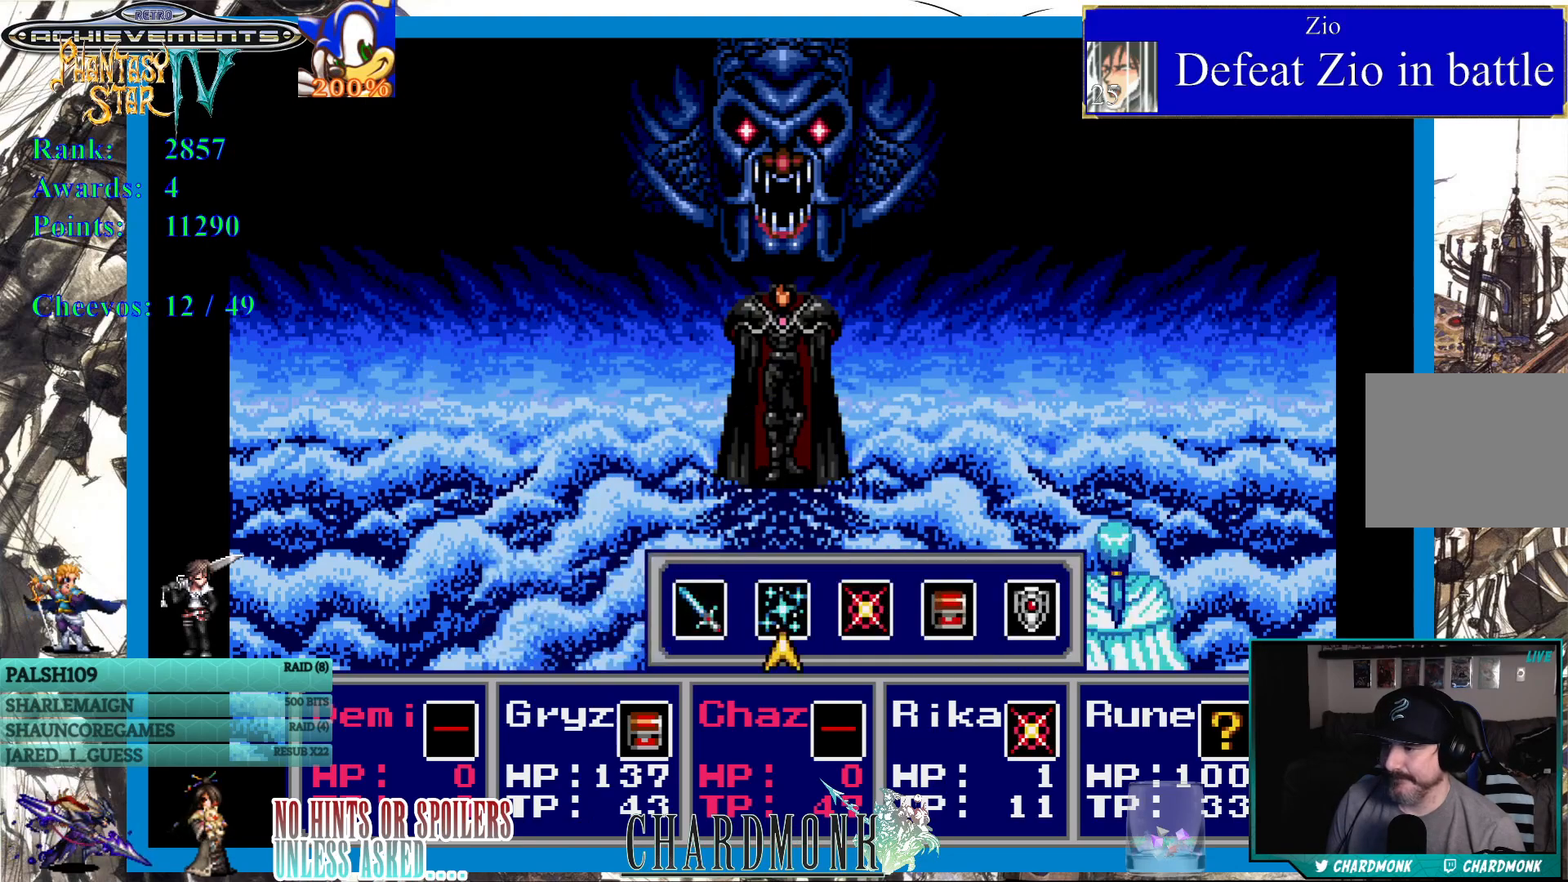
{"buttons": ["CIRCLE"], "left_stick": "center", "right_stick": "center", "events": [[450, "CIRCLE", "down"]]}
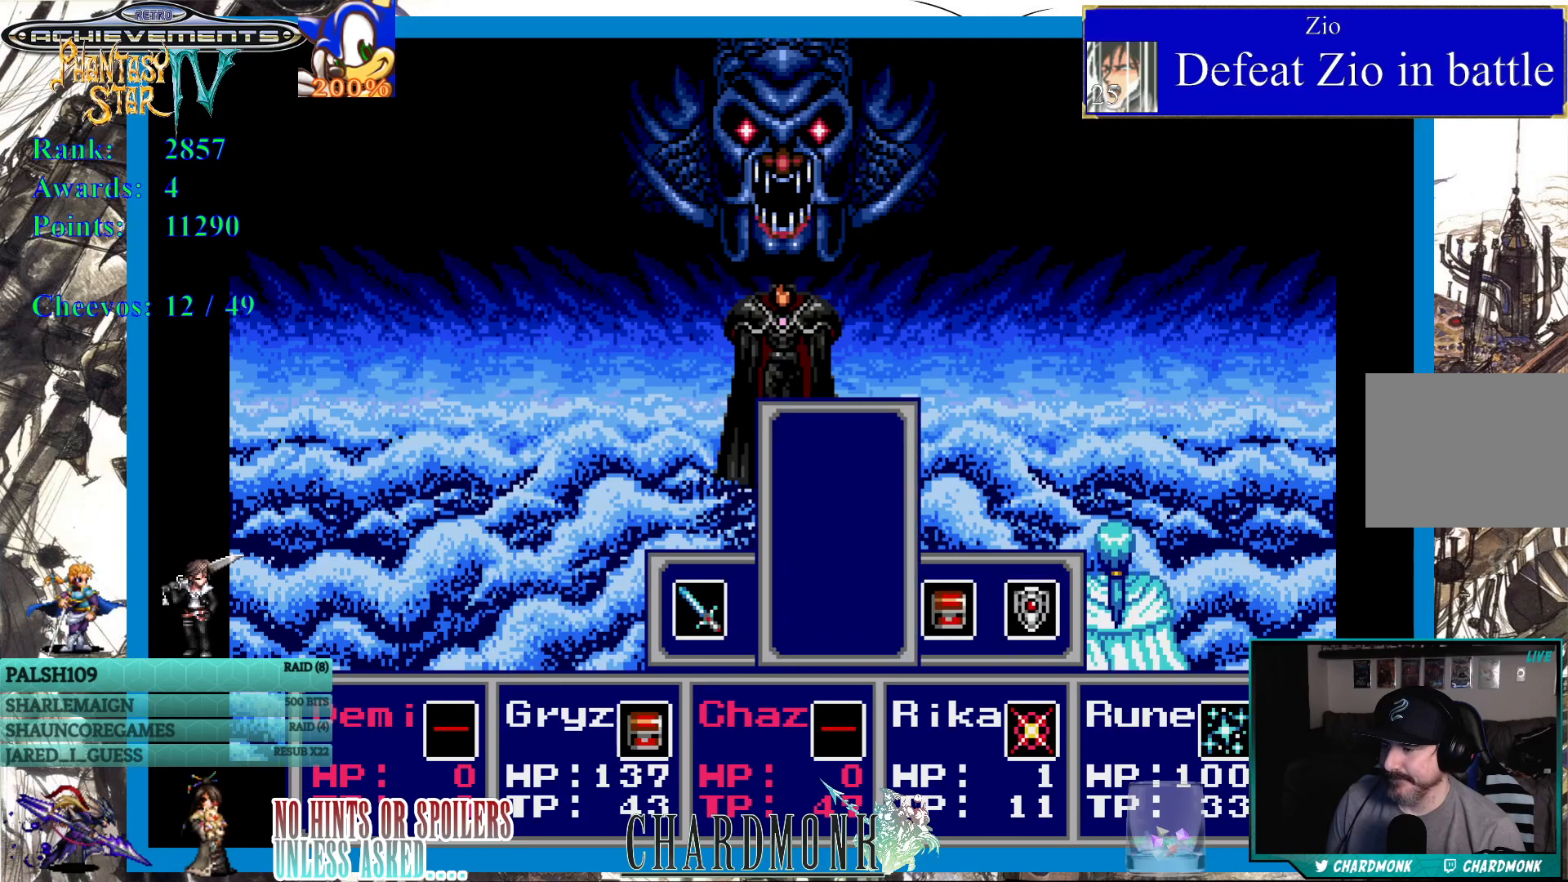
{"buttons": [], "left_stick": "center", "right_stick": "center", "events": [[17, "CIRCLE", "up"]]}
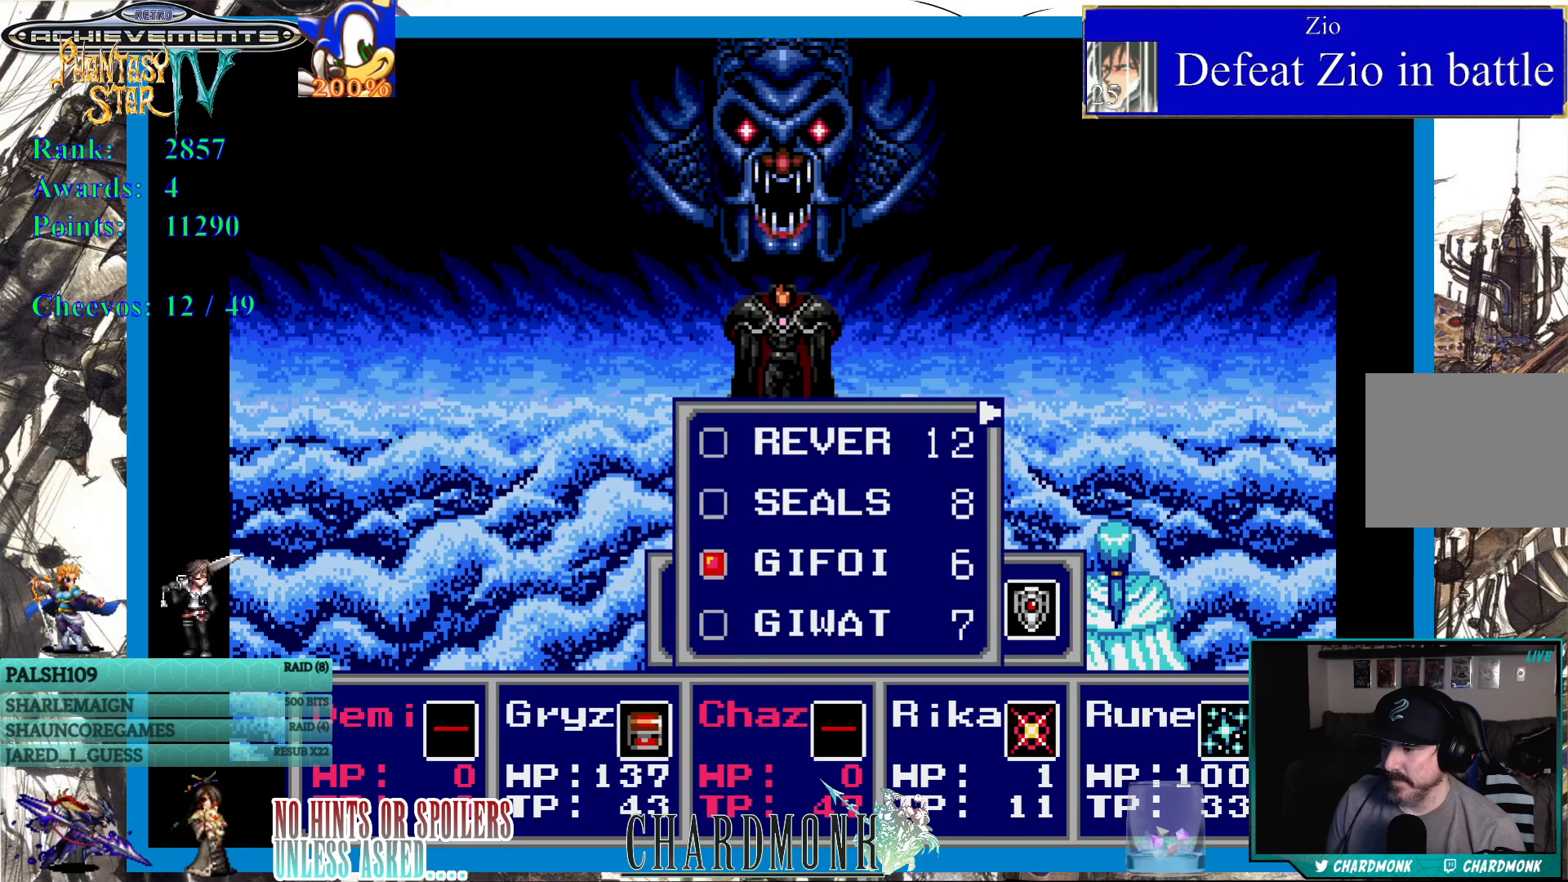
{"buttons": [], "left_stick": "center", "right_stick": "center", "events": []}
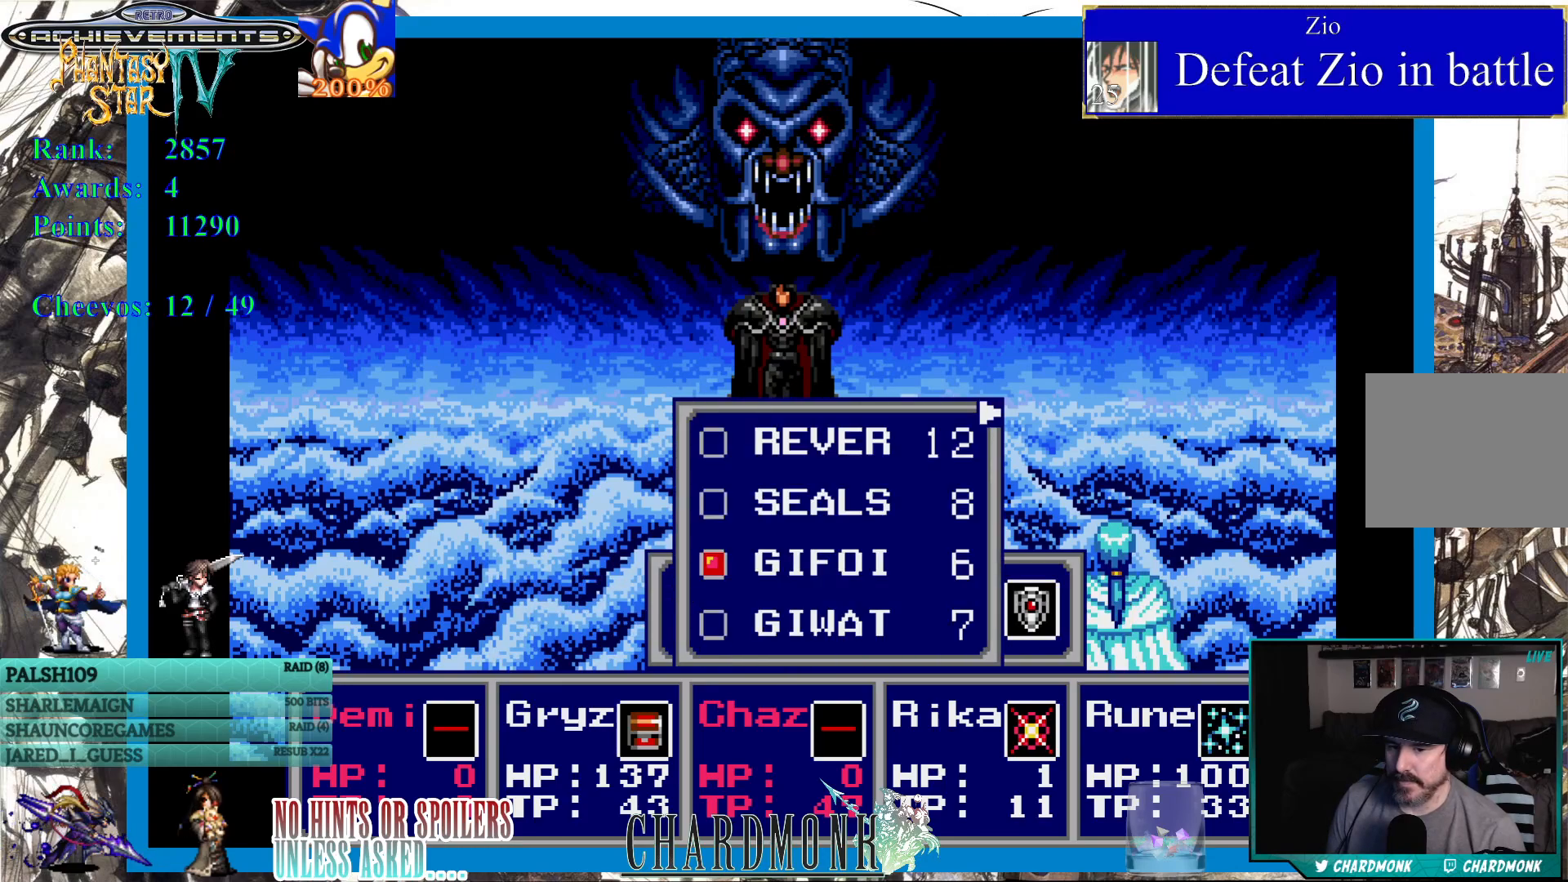
{"buttons": [], "left_stick": "center", "right_stick": "center", "events": []}
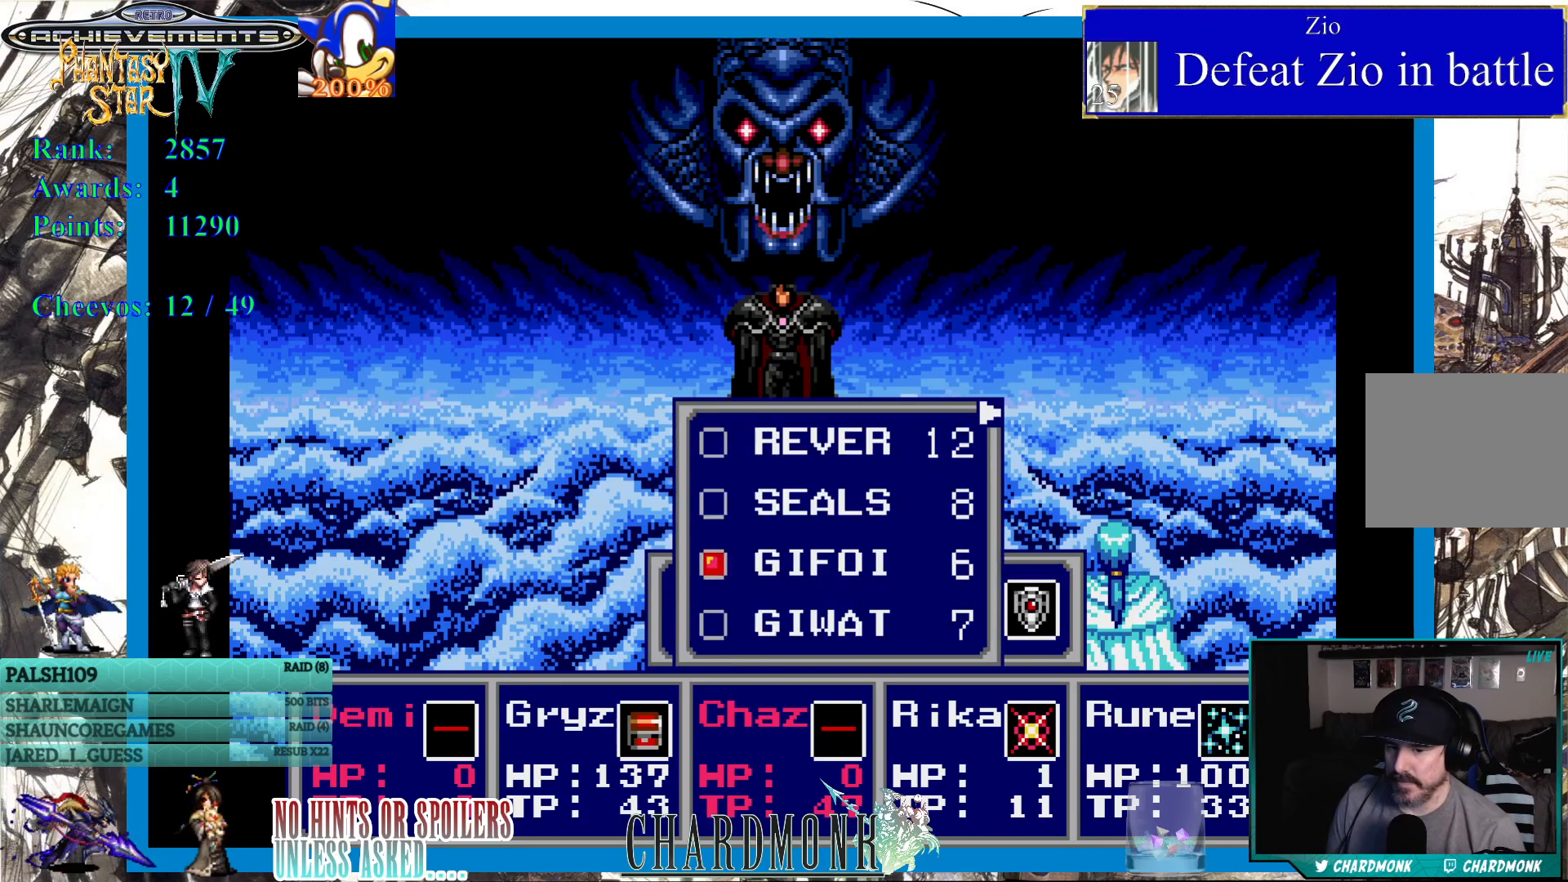
{"buttons": [], "left_stick": "center", "right_stick": "center", "events": [[83, "CROSS", "down"], [167, "CROSS", "up"]]}
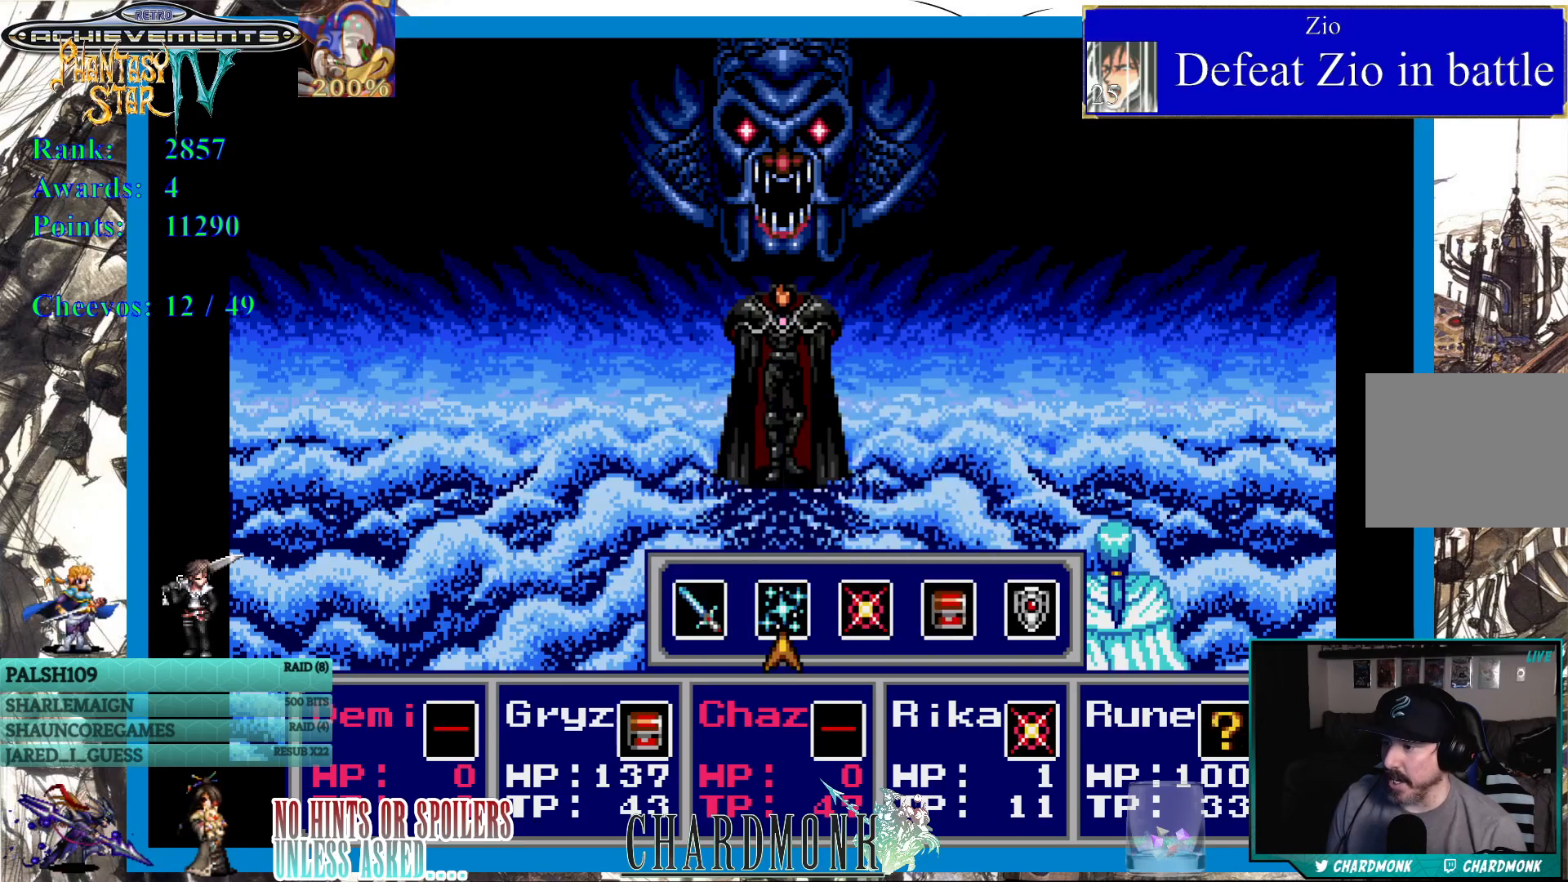
{"buttons": [], "left_stick": "center", "right_stick": "center", "events": [[17, "CROSS", "down"], [83, "CROSS", "up"]]}
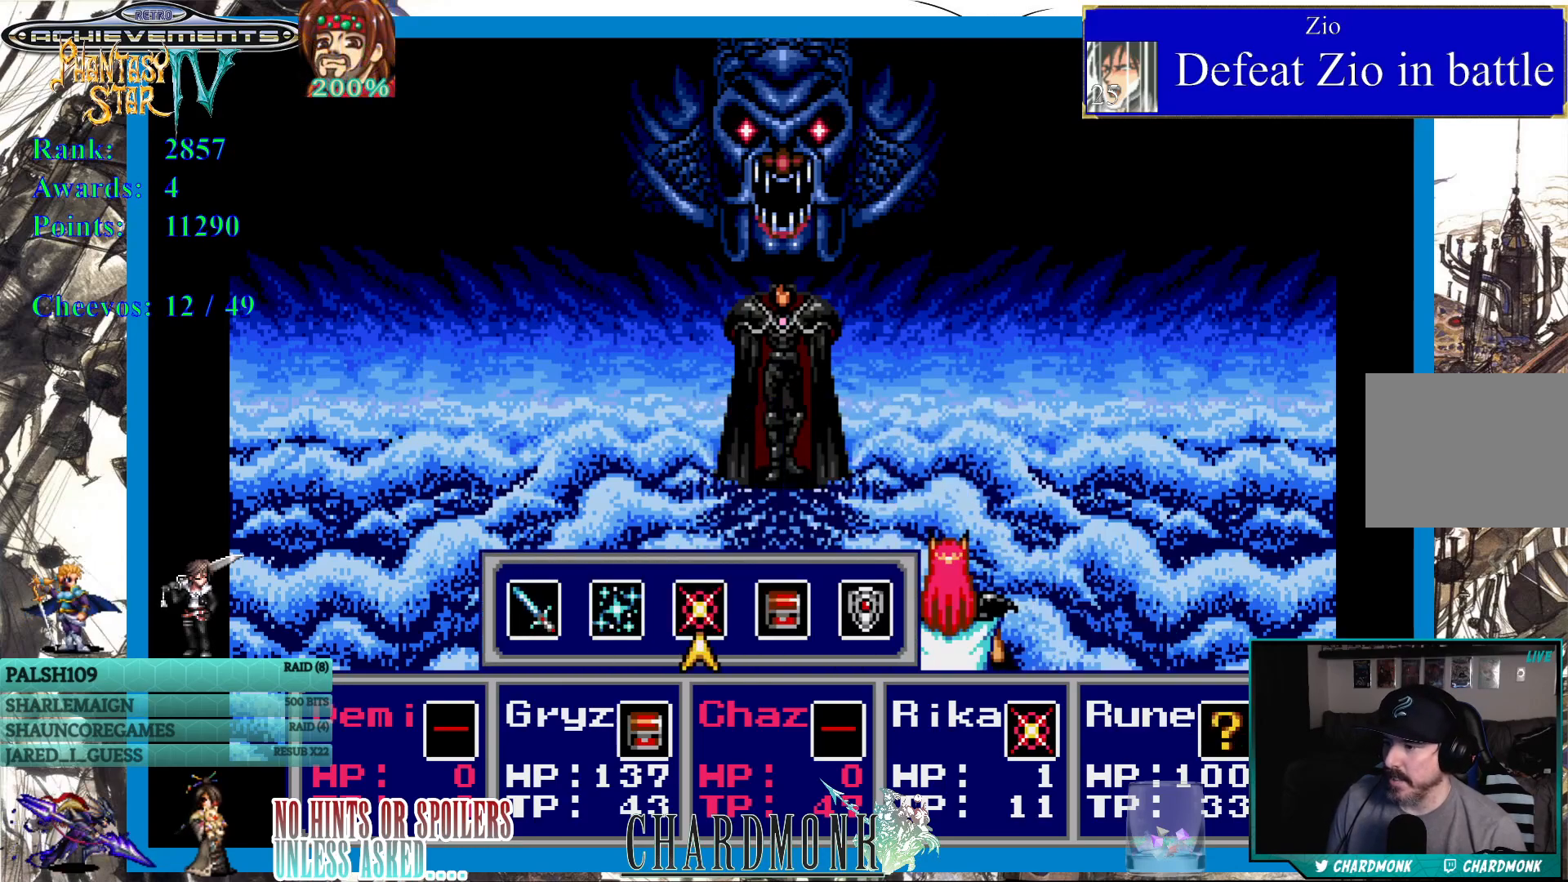
{"buttons": [], "left_stick": "center", "right_stick": "center", "events": [[17, "DPAD_RIGHT", "down"], [83, "DPAD_RIGHT", "up"], [283, "CIRCLE", "down"], [367, "CIRCLE", "up"]]}
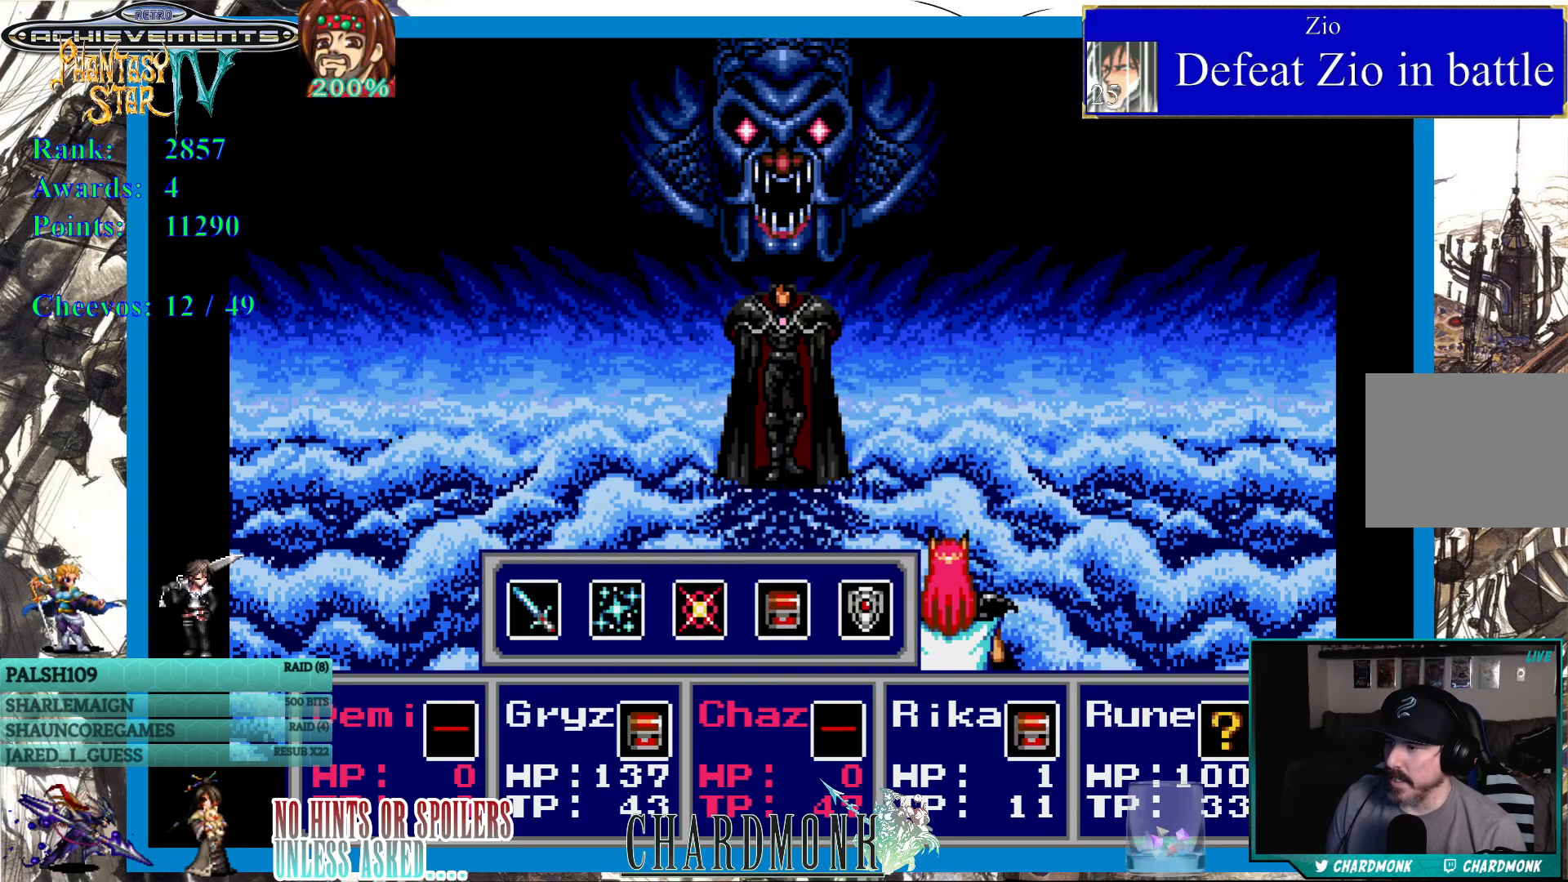
{"buttons": [], "left_stick": "center", "right_stick": "center", "events": []}
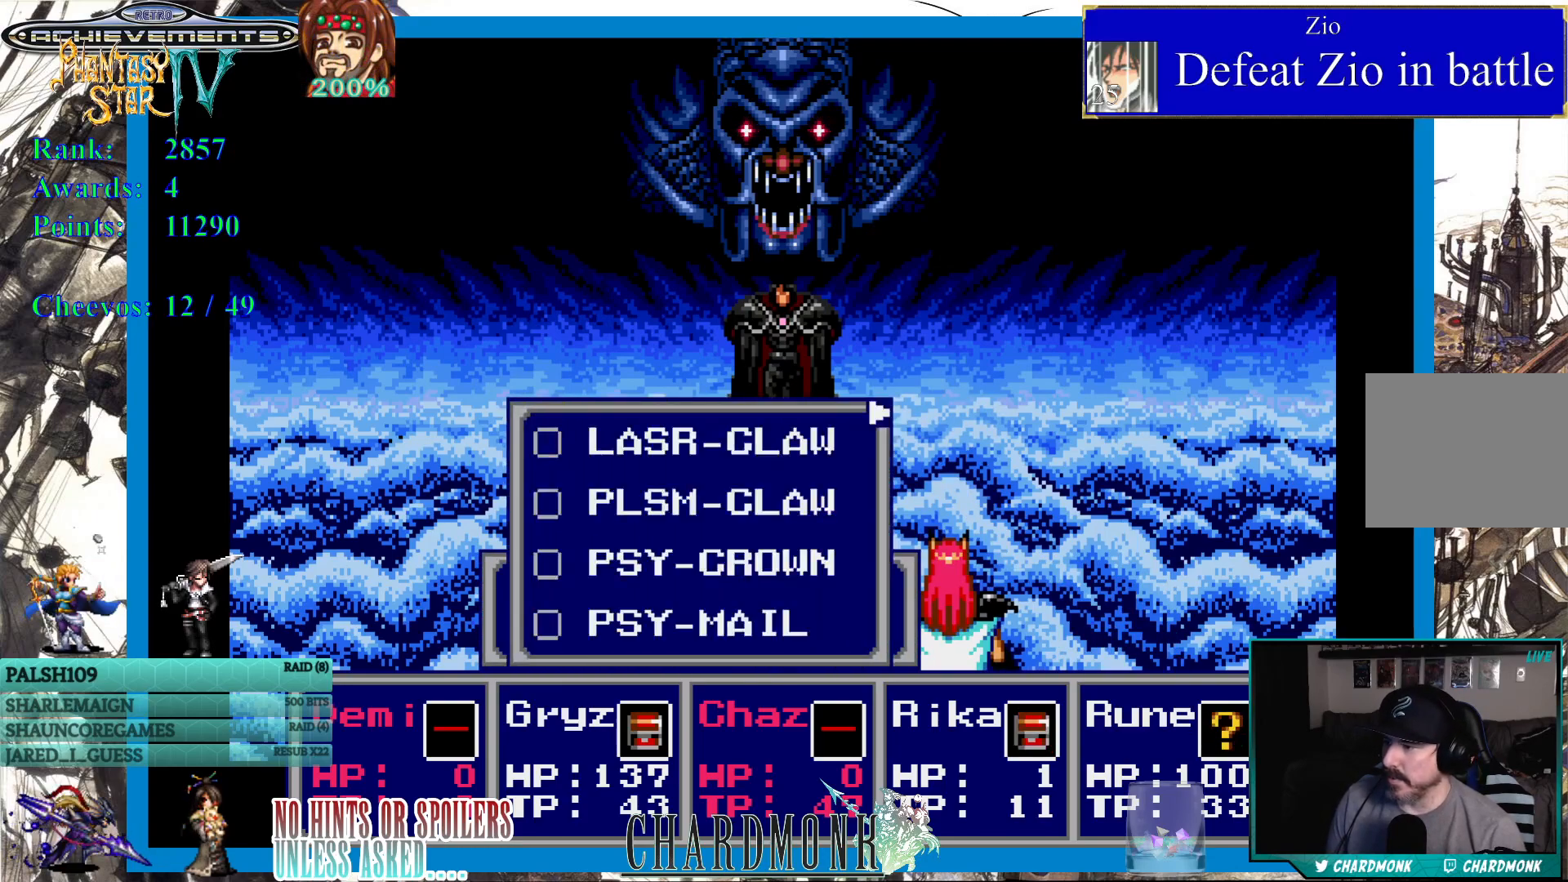
{"buttons": [], "left_stick": "center", "right_stick": "center", "events": [[267, "DPAD_DOWN", "down"], [300, "DPAD_DOWN", "up"]]}
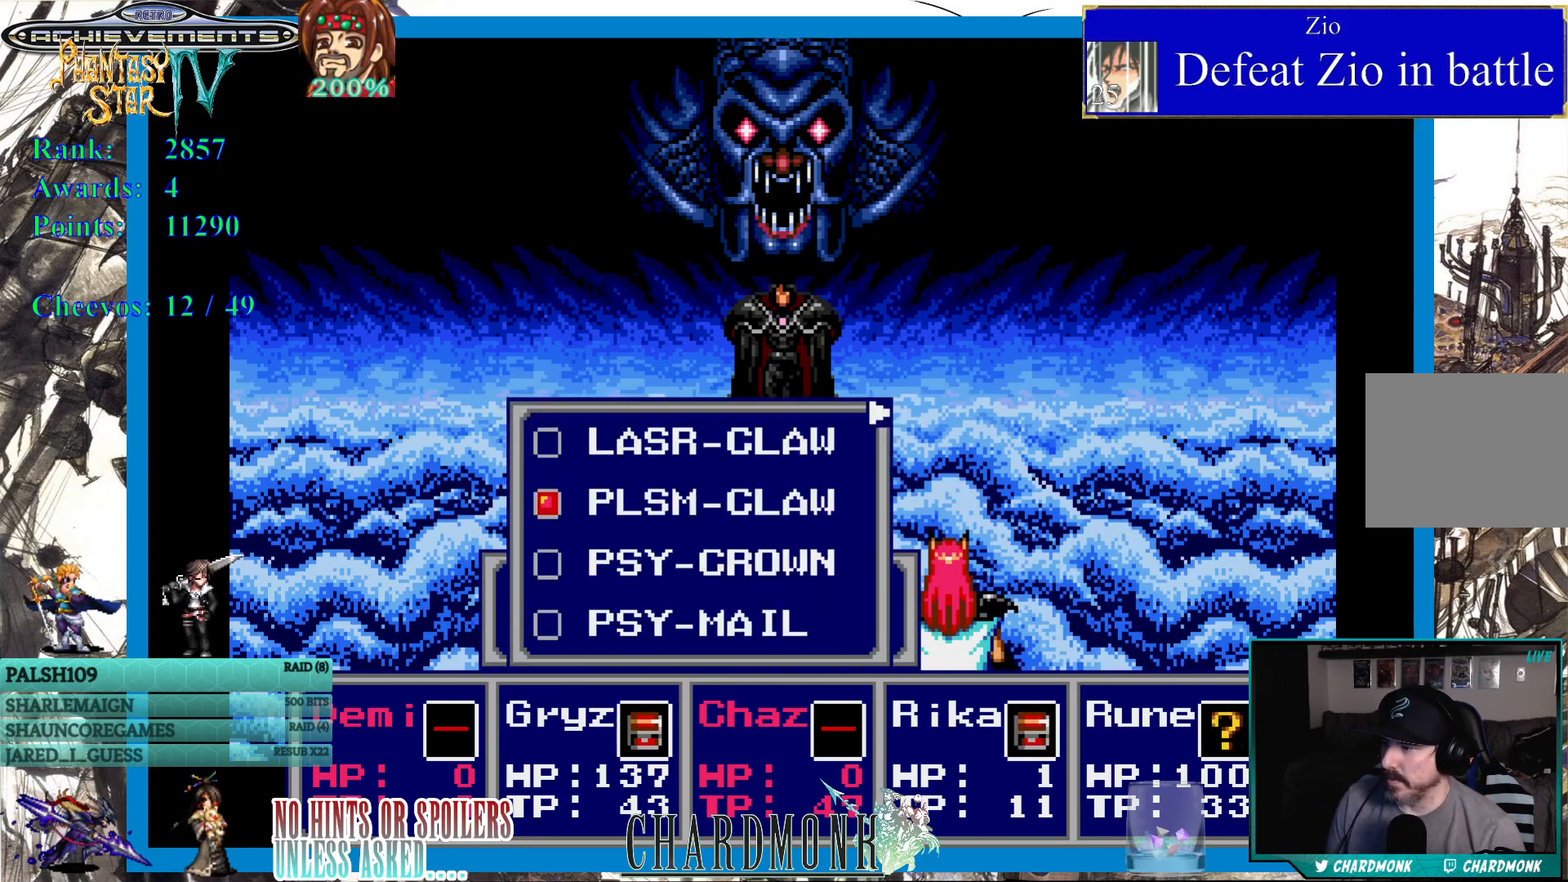
{"buttons": [], "left_stick": "center", "right_stick": "center", "events": [[250, "DPAD_LEFT", "down"], [350, "DPAD_LEFT", "up"], [433, "CROSS", "down"], [500, "CROSS", "up"]]}
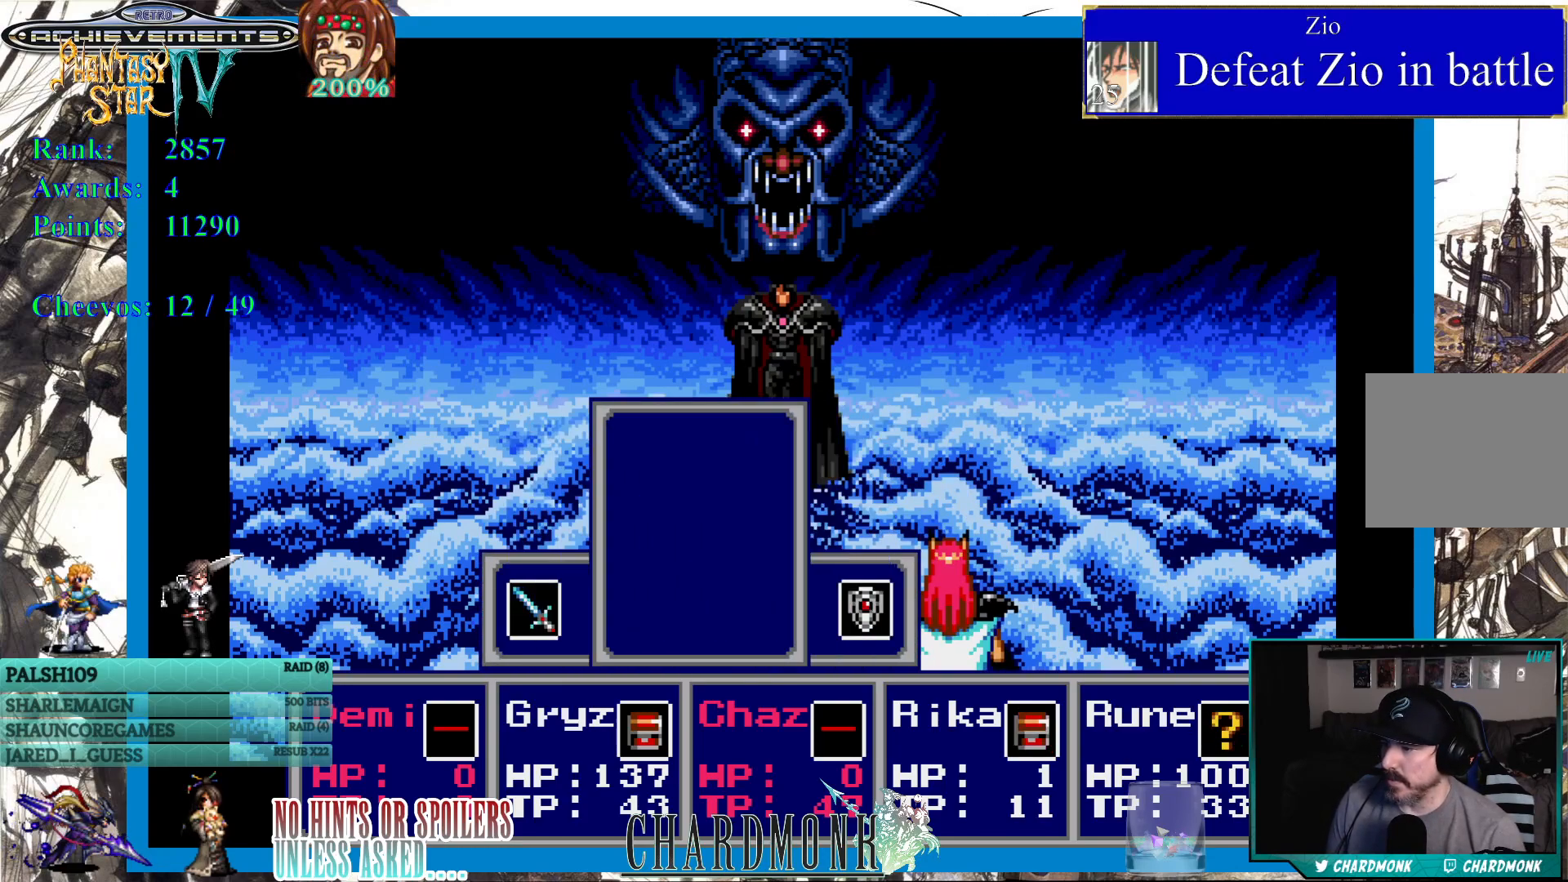
{"buttons": ["CIRCLE"], "left_stick": "center", "right_stick": "center", "events": [[467, "CIRCLE", "down"]]}
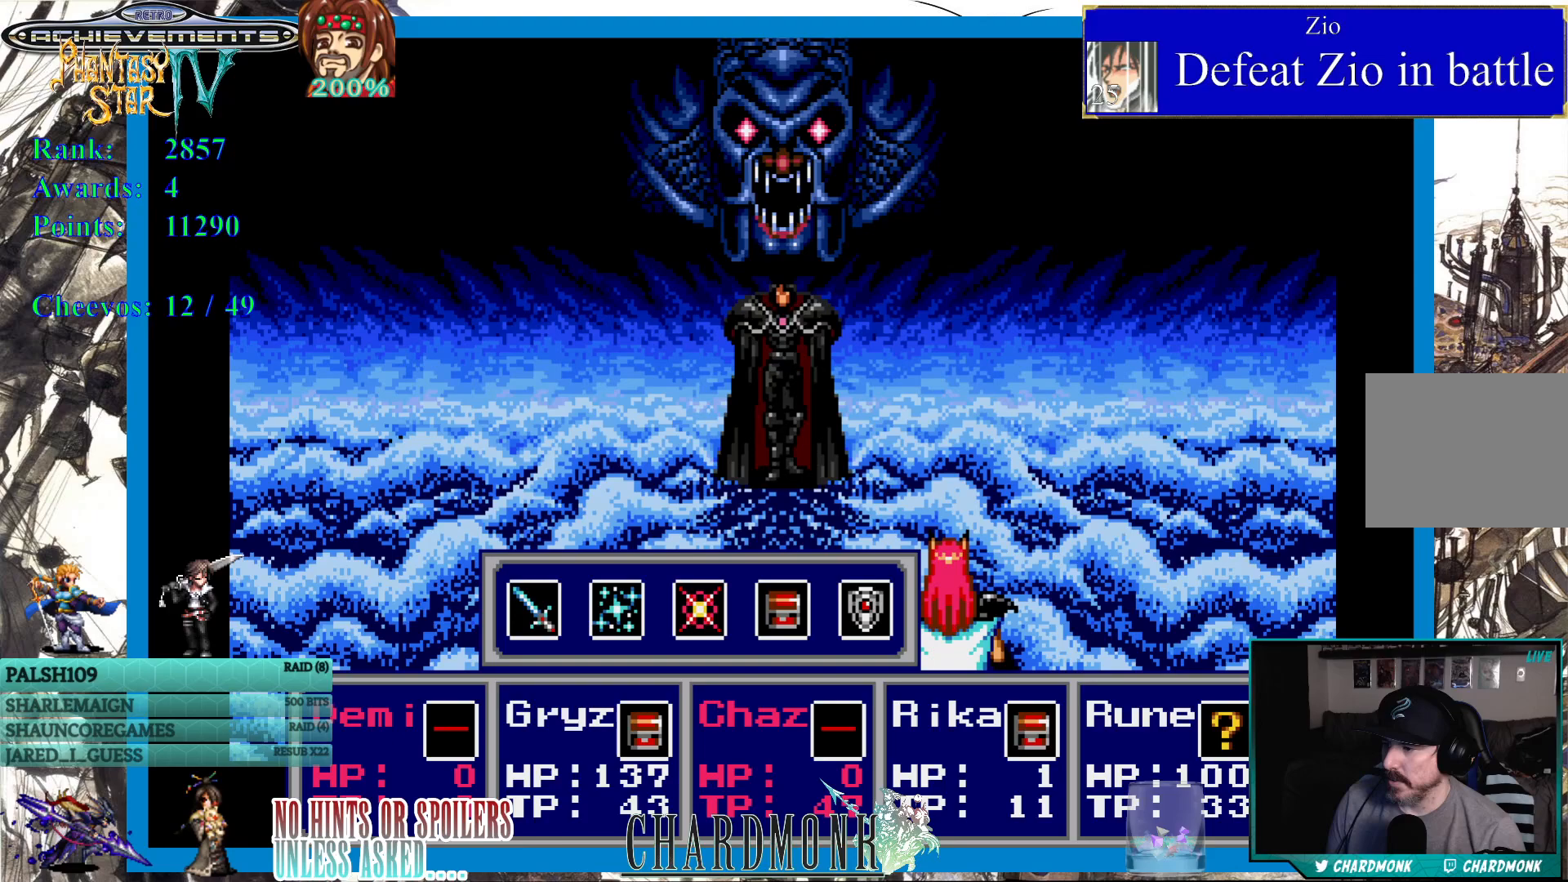
{"buttons": [], "left_stick": "center", "right_stick": "center", "events": [[50, "CIRCLE", "up"], [383, "DPAD_RIGHT", "down"], [450, "DPAD_RIGHT", "up"]]}
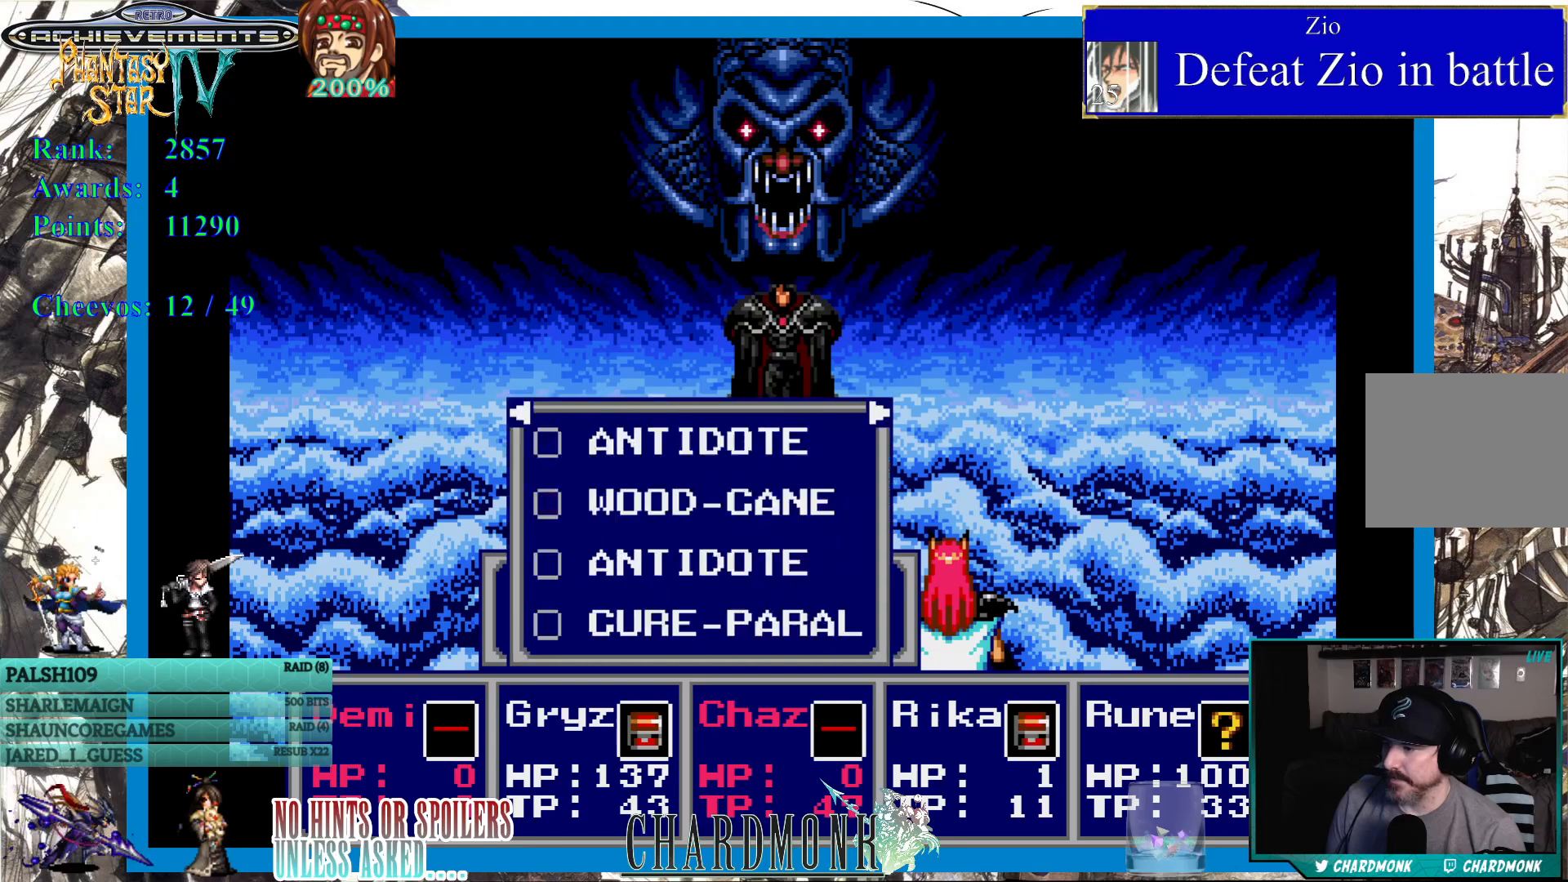
{"buttons": ["DPAD_RIGHT"], "left_stick": "center", "right_stick": "center", "events": [[33, "DPAD_RIGHT", "down"], [100, "DPAD_RIGHT", "up"], [450, "DPAD_RIGHT", "down"]]}
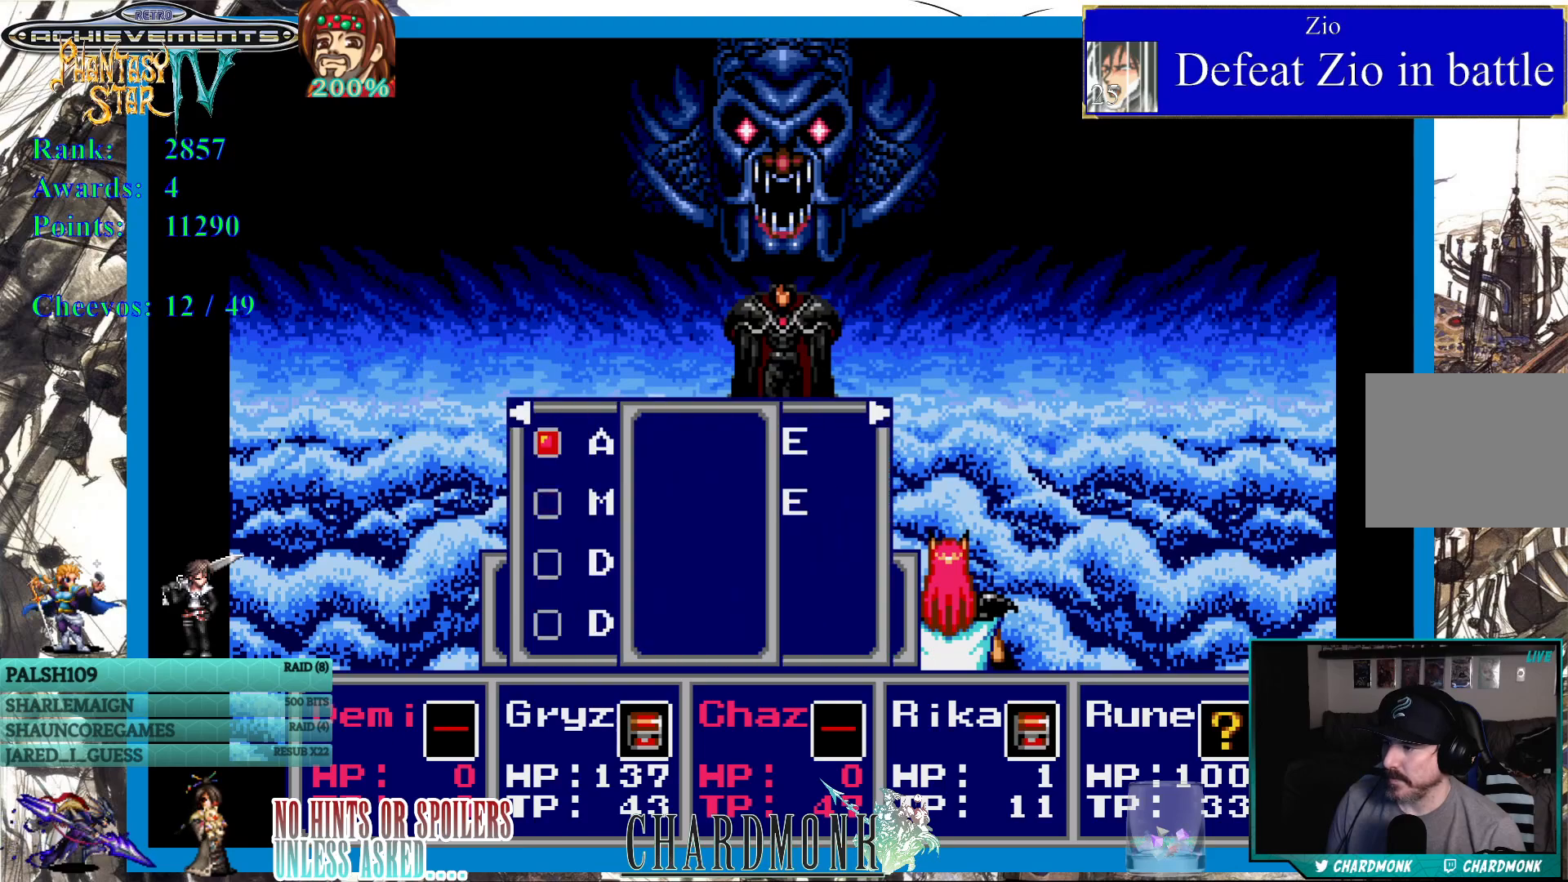
{"buttons": [], "left_stick": "center", "right_stick": "center", "events": [[67, "DPAD_RIGHT", "up"], [167, "DPAD_RIGHT", "down"], [300, "DPAD_RIGHT", "up"]]}
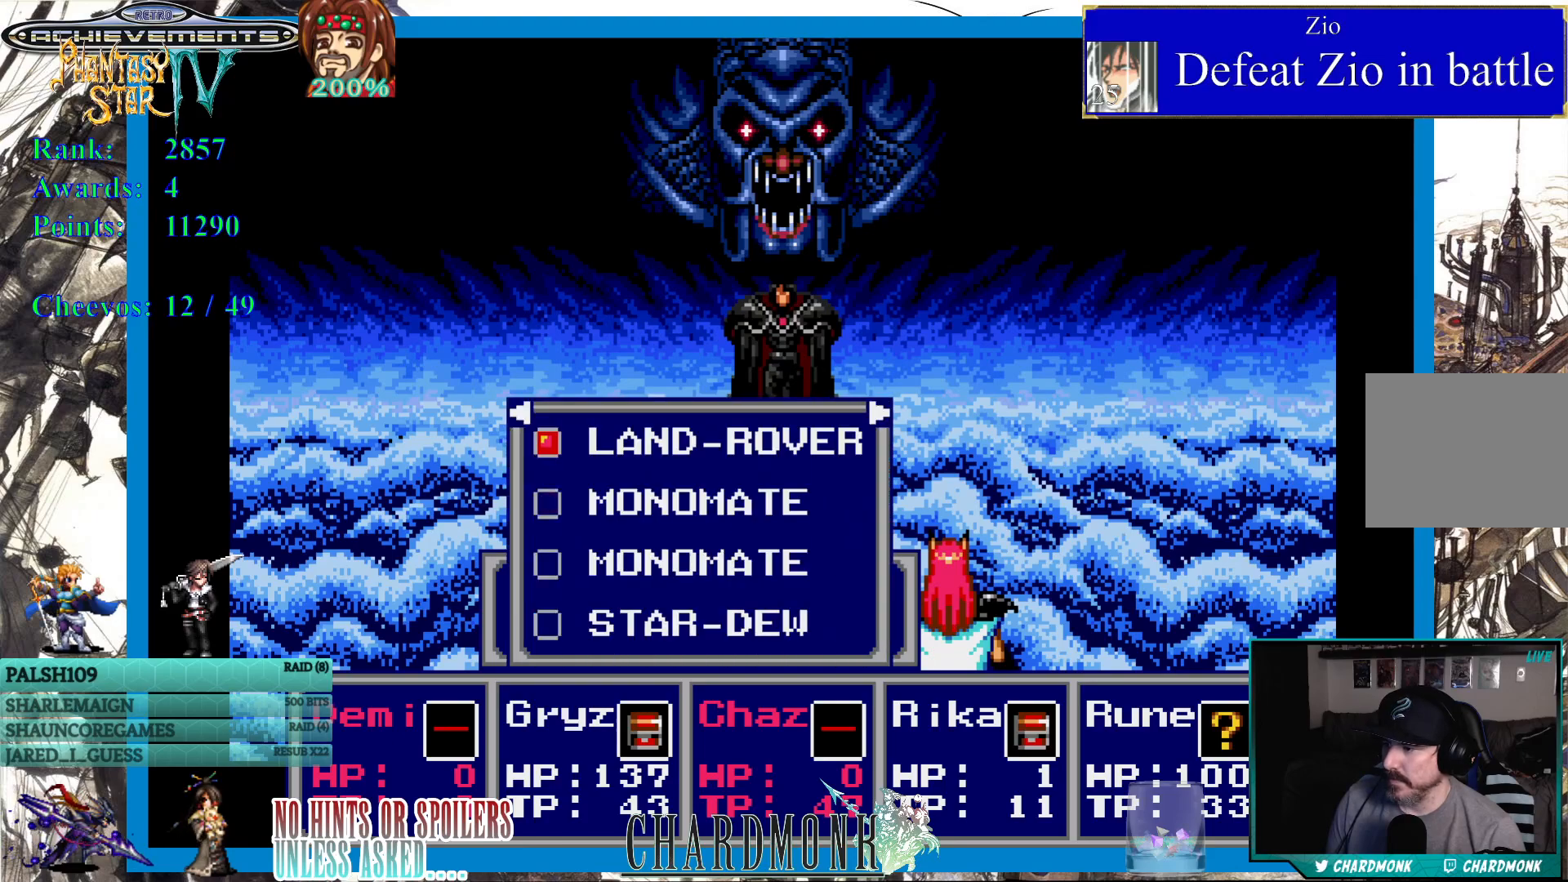
{"buttons": [], "left_stick": "center", "right_stick": "center", "events": [[367, "DPAD_DOWN", "down"], [433, "DPAD_DOWN", "up"]]}
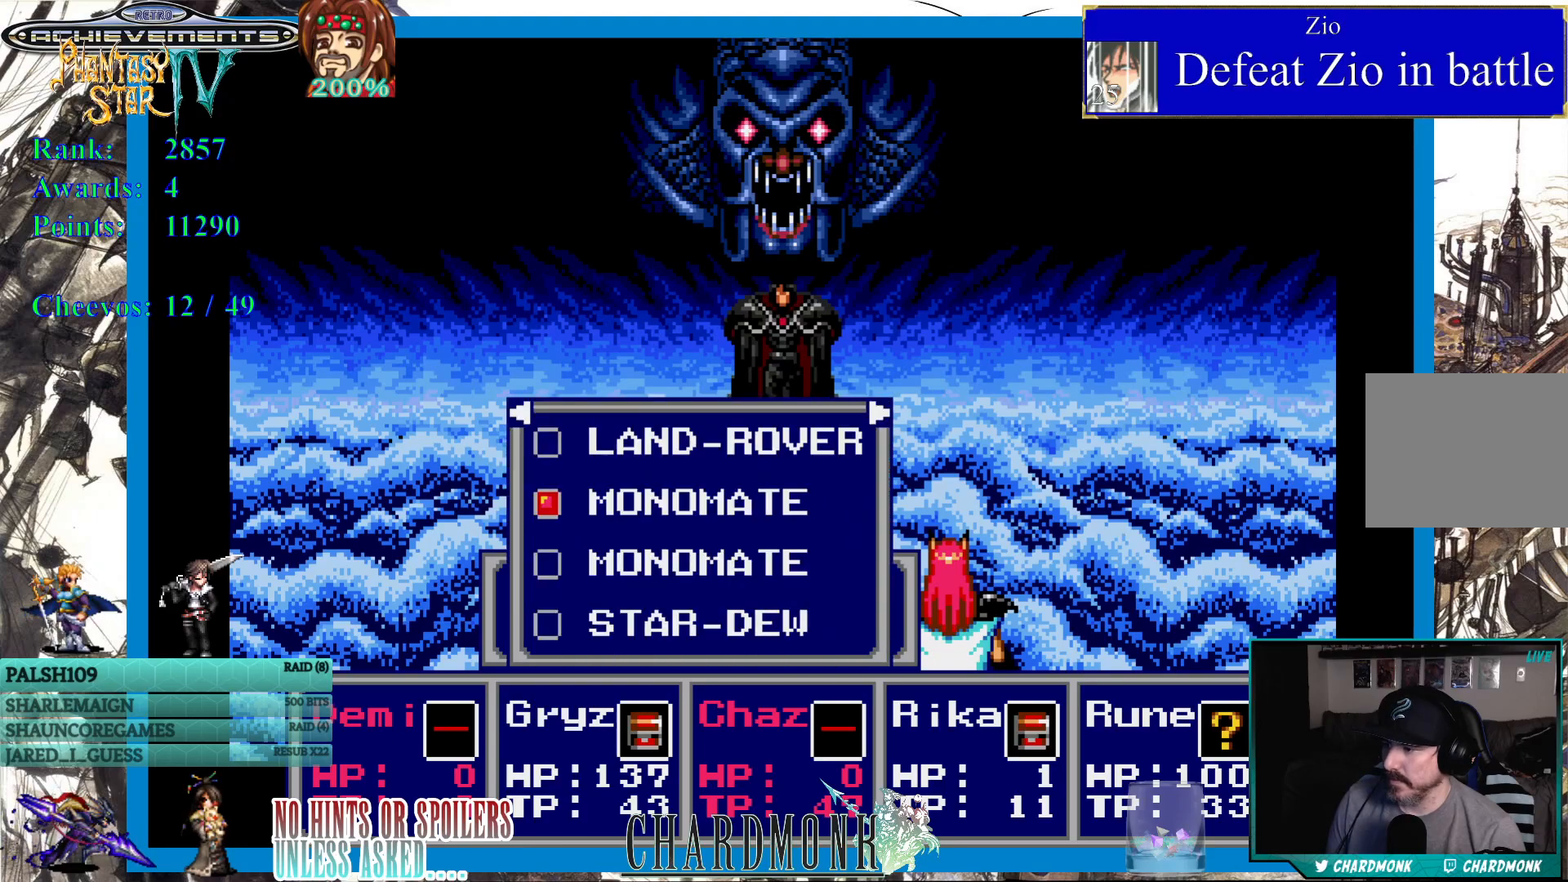
{"buttons": [], "left_stick": "center", "right_stick": "center", "events": [[33, "DPAD_DOWN", "down"], [83, "DPAD_DOWN", "up"], [150, "DPAD_DOWN", "down"], [217, "DPAD_DOWN", "up"]]}
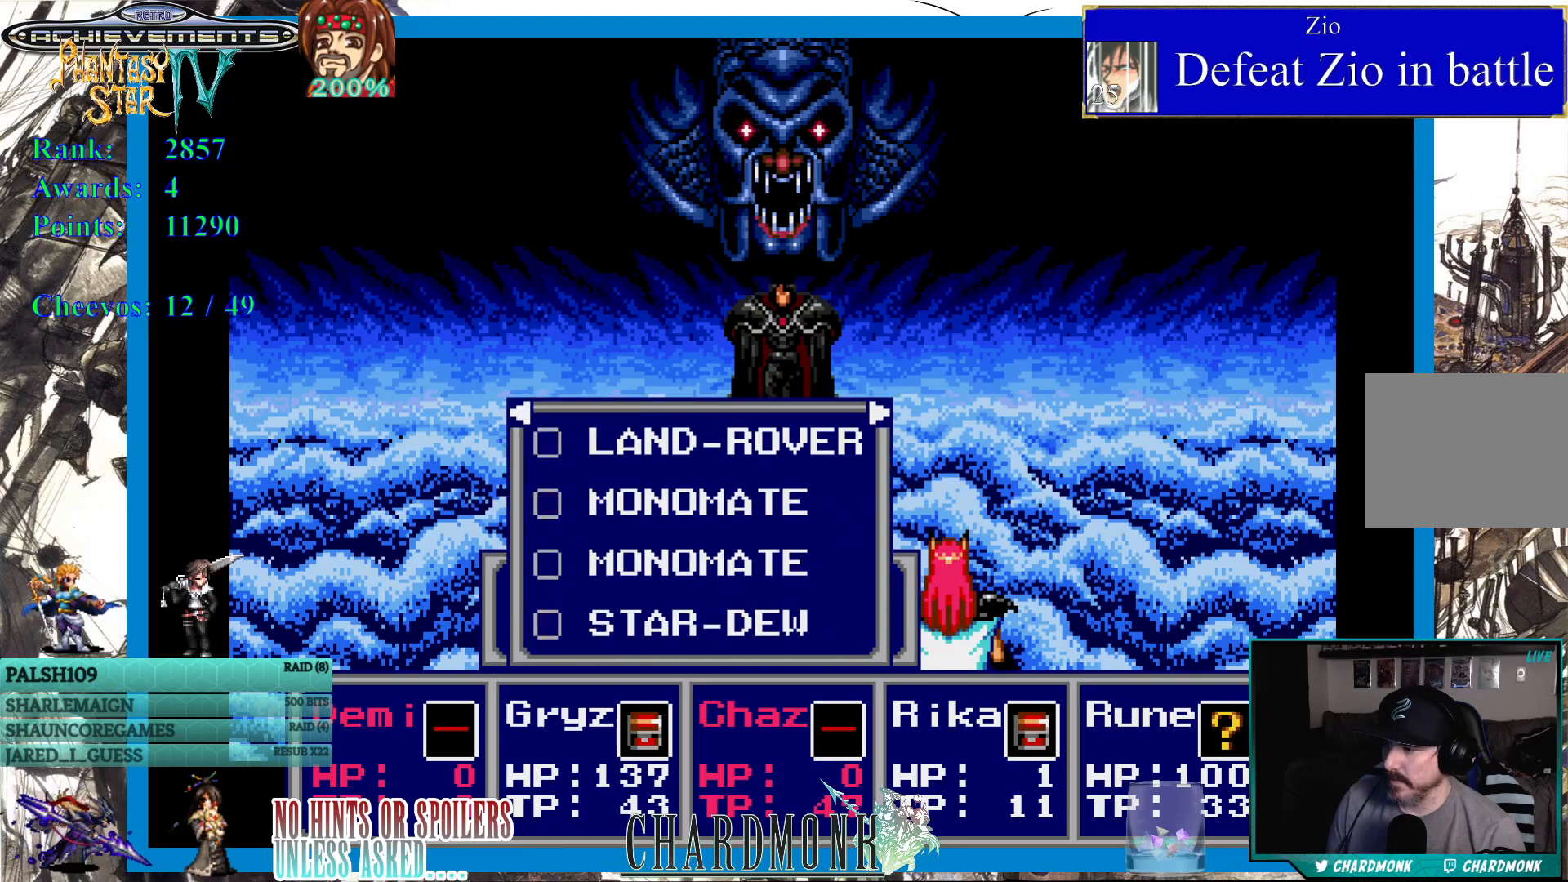
{"buttons": [], "left_stick": "center", "right_stick": "center", "events": []}
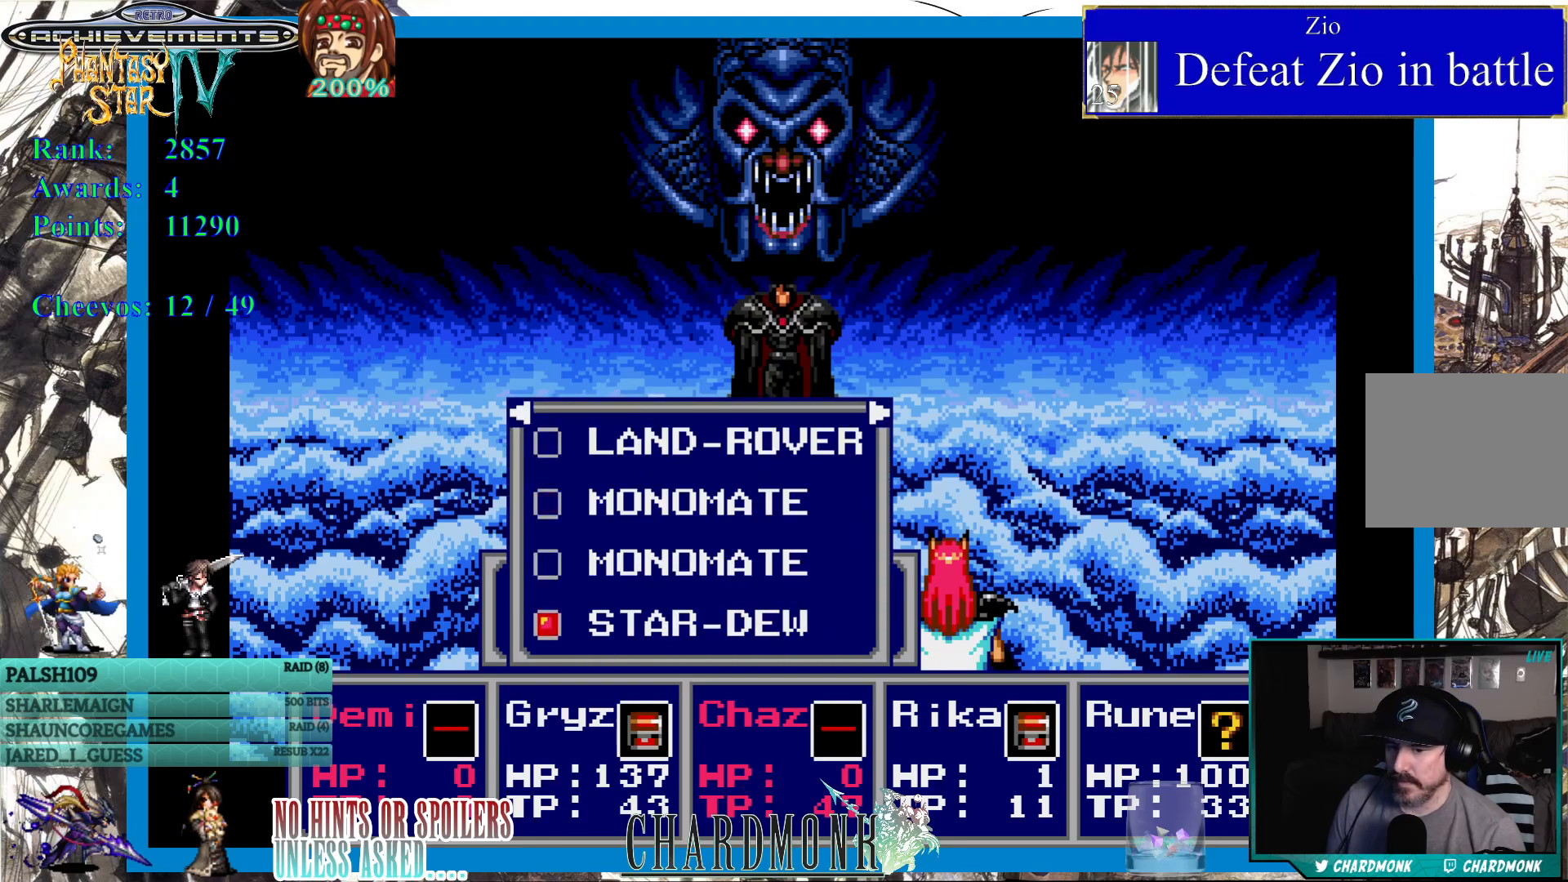
{"buttons": ["CIRCLE"], "left_stick": "center", "right_stick": "center", "events": [[450, "CIRCLE", "down"]]}
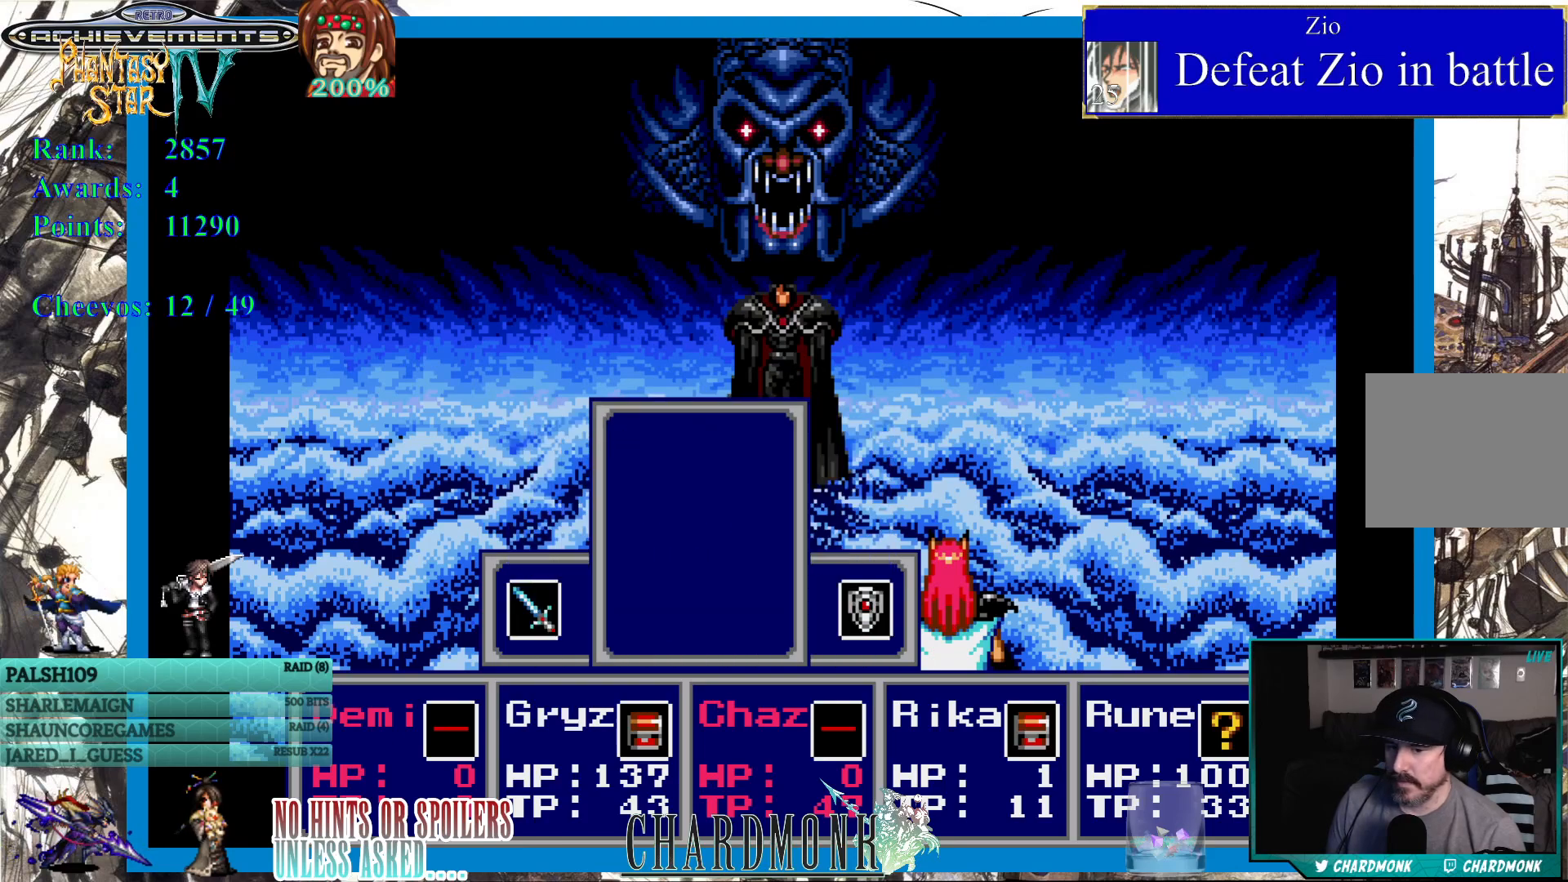
{"buttons": [], "left_stick": "center", "right_stick": "center", "events": [[33, "CIRCLE", "up"]]}
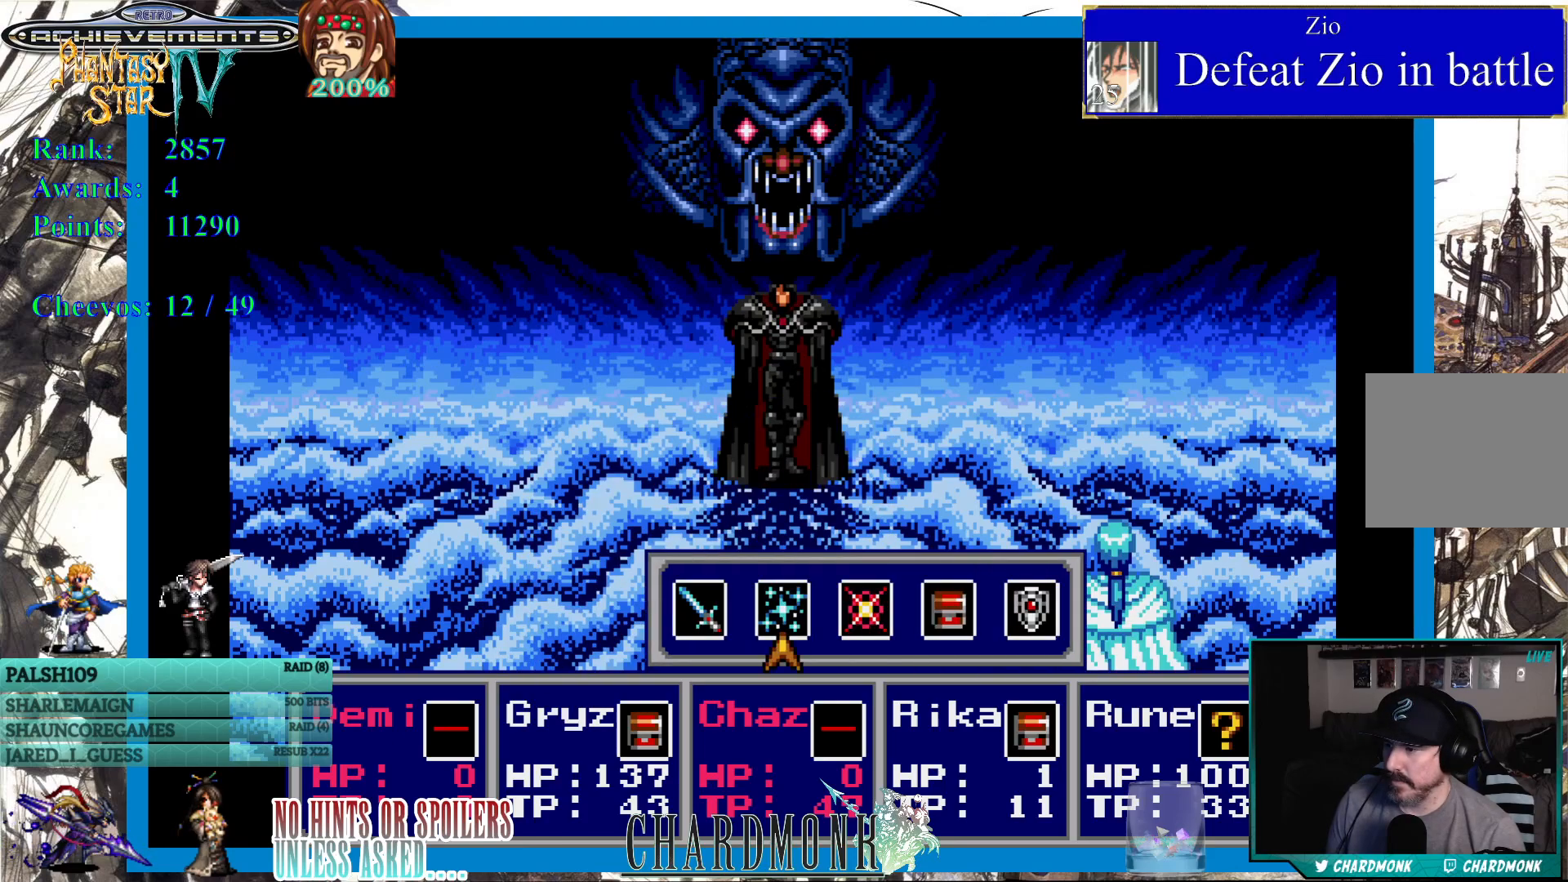
{"buttons": ["CIRCLE"], "left_stick": "center", "right_stick": "center", "events": [[483, "CIRCLE", "down"]]}
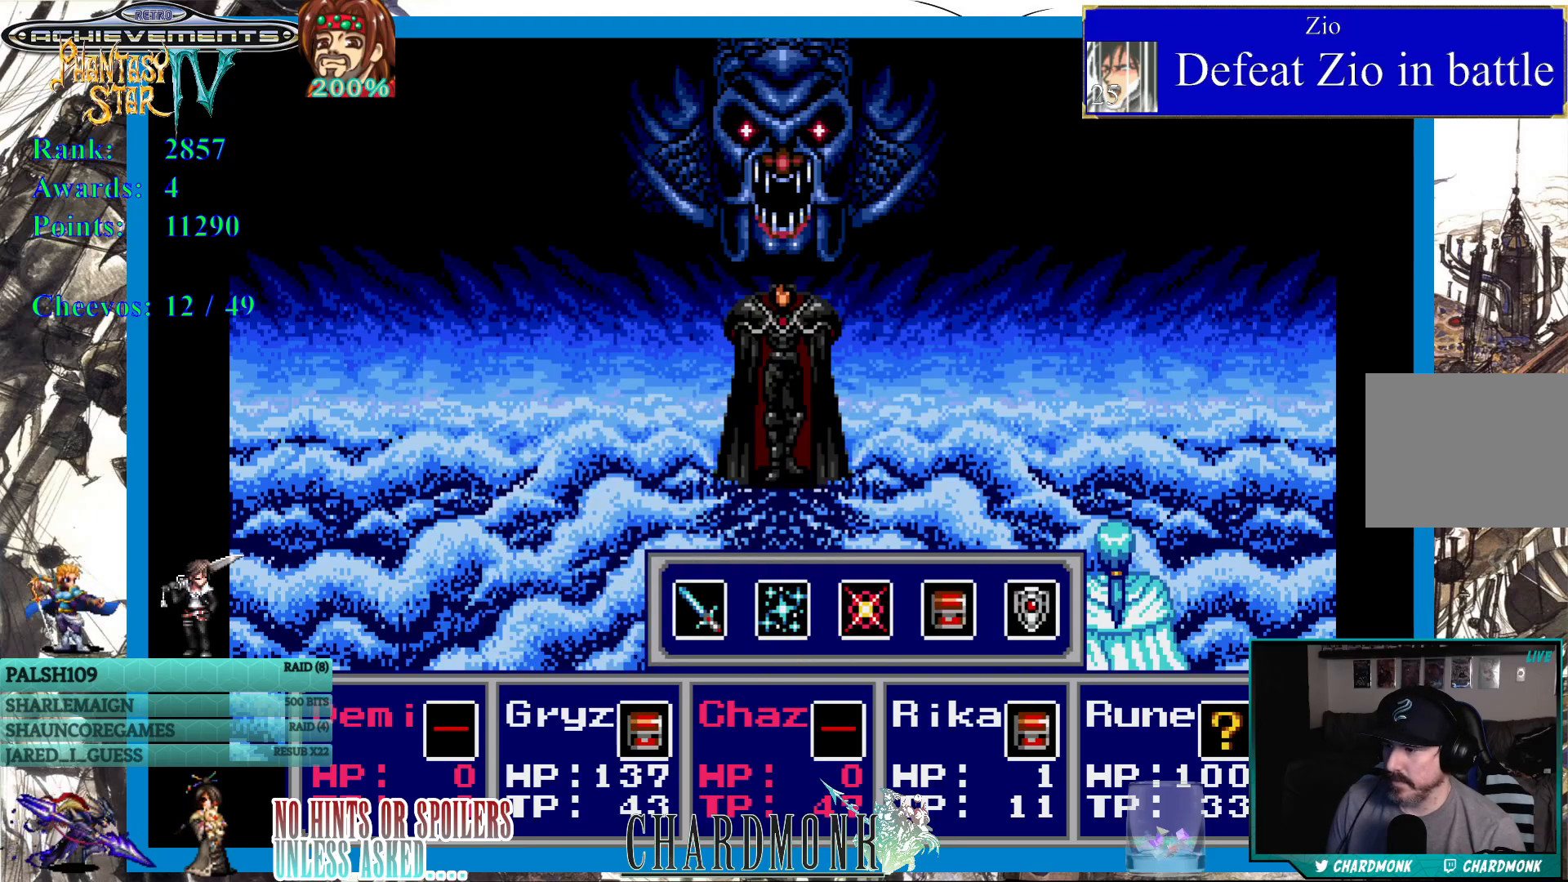
{"buttons": [], "left_stick": "center", "right_stick": "center", "events": [[67, "CIRCLE", "up"]]}
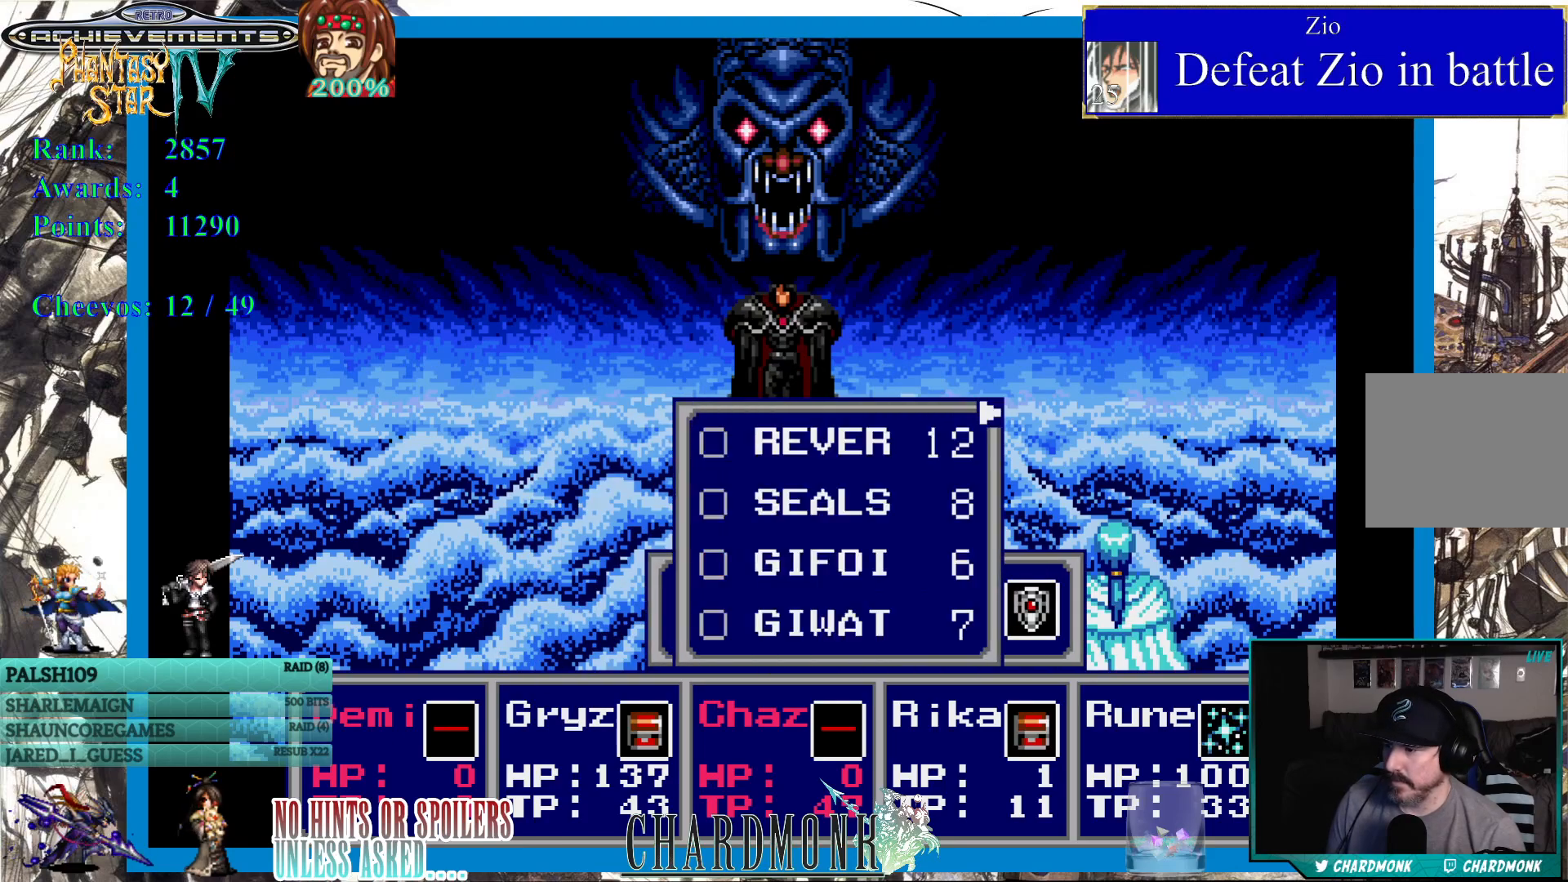
{"buttons": [], "left_stick": "center", "right_stick": "center", "events": [[83, "CIRCLE", "down"], [150, "CIRCLE", "up"], [250, "CIRCLE", "down"], [333, "CIRCLE", "up"]]}